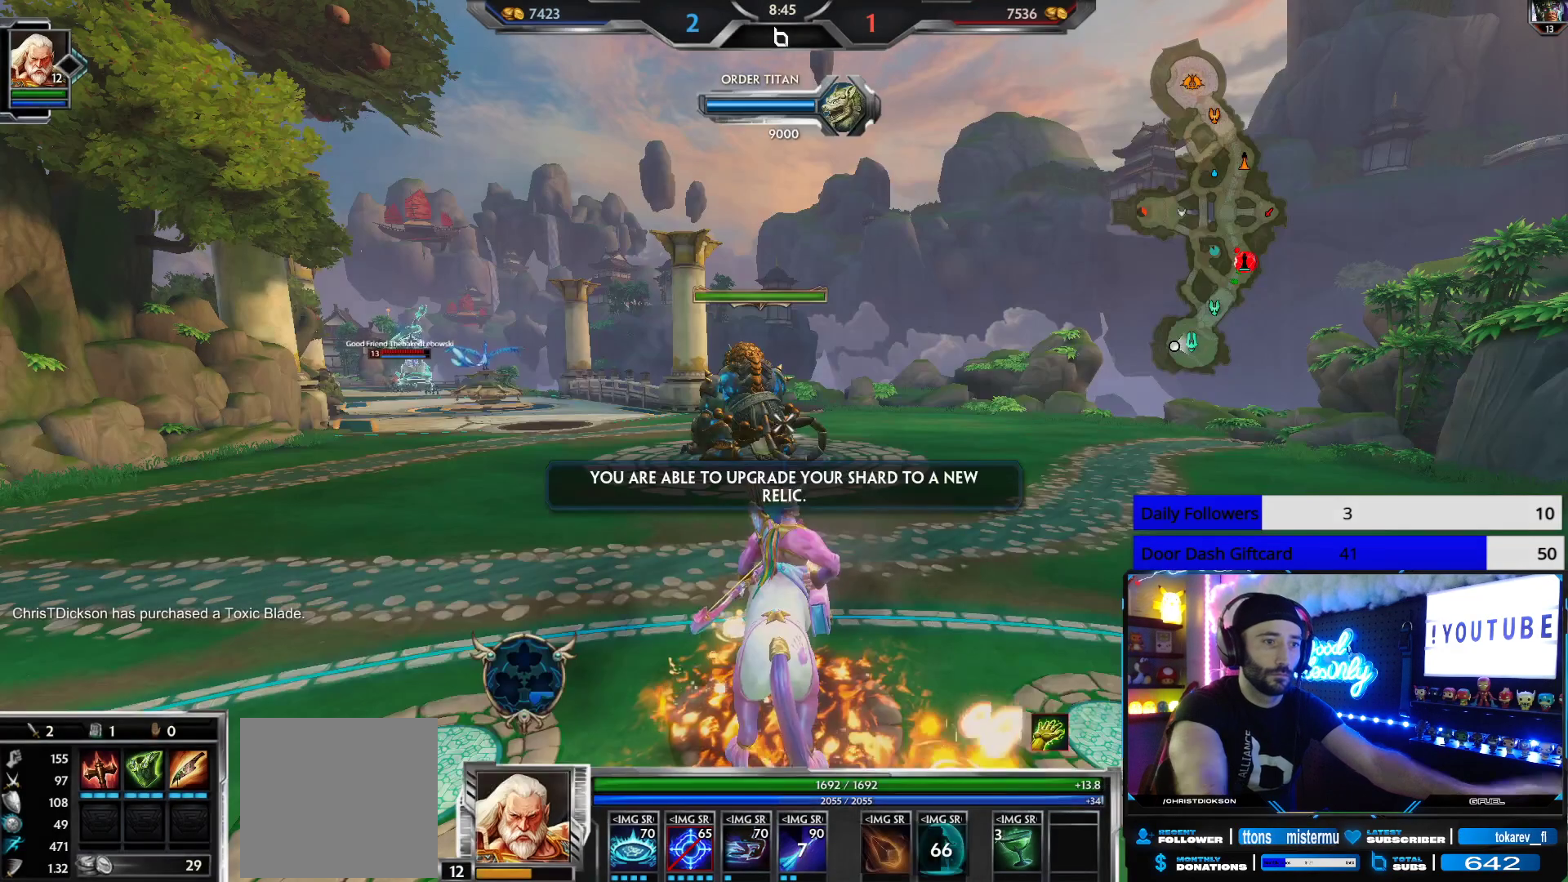
Gameplay with a controller (Xbox layout); each line is a JSON object with the inputs held at the frame after it. "events" lists button and stick changes between this image and that frame as [ms after this image, input, new state], when the widget could be followed in between.
{"buttons": [], "left_stick": "up", "right_stick": "left", "events": [[383, "right_stick", "left"], [400, "left_stick", "up-right"], [467, "left_stick", "up"]]}
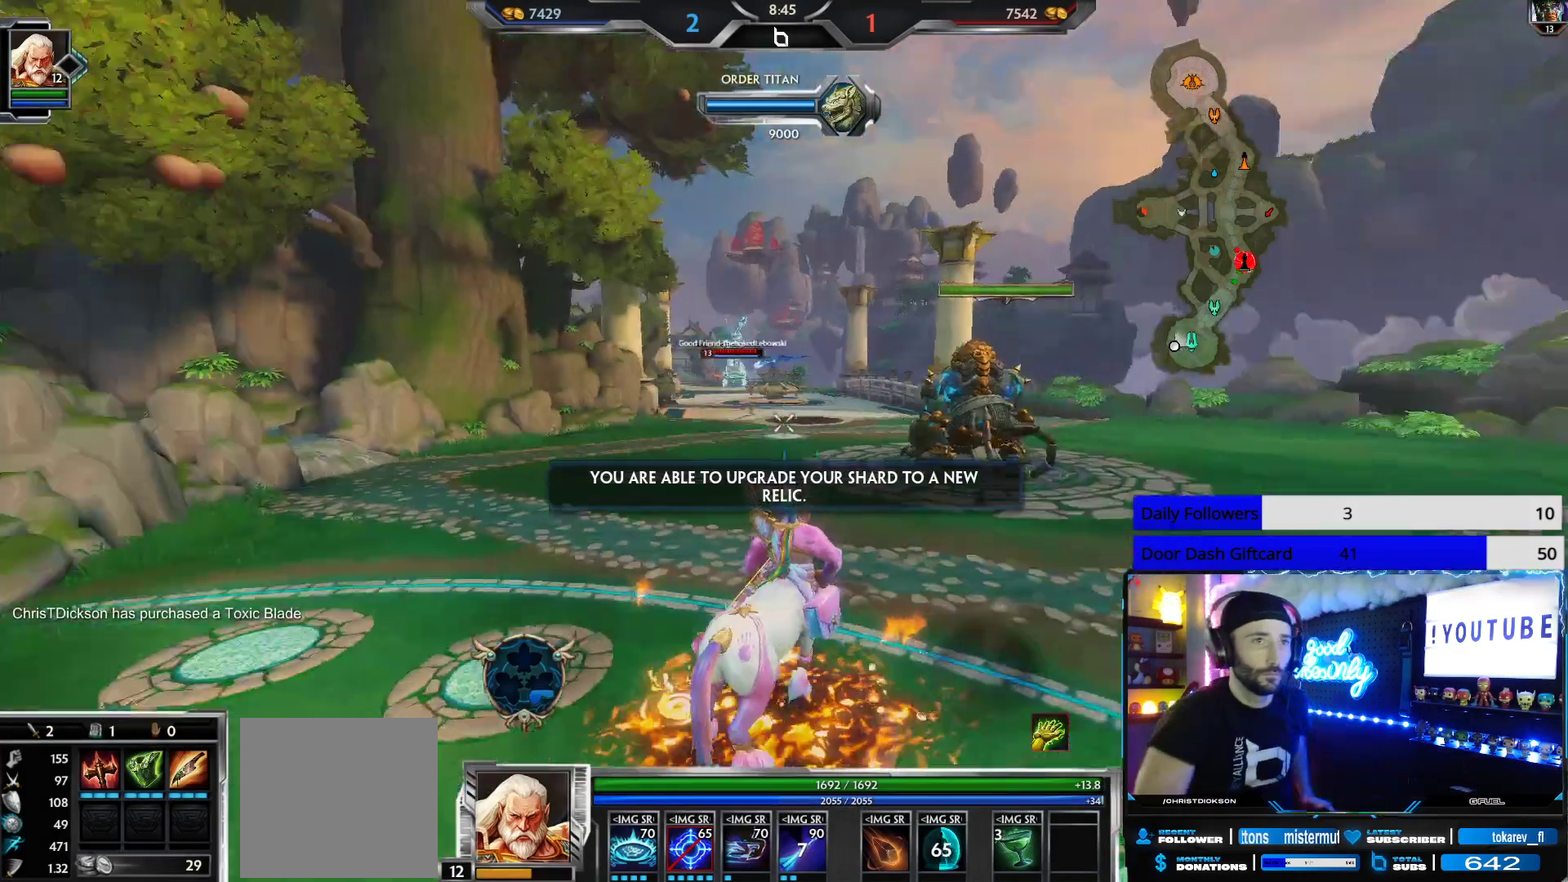
{"buttons": [], "left_stick": "up", "right_stick": "center", "events": [[50, "right_stick", "center"], [67, "R1", "down"], [167, "R1", "up"]]}
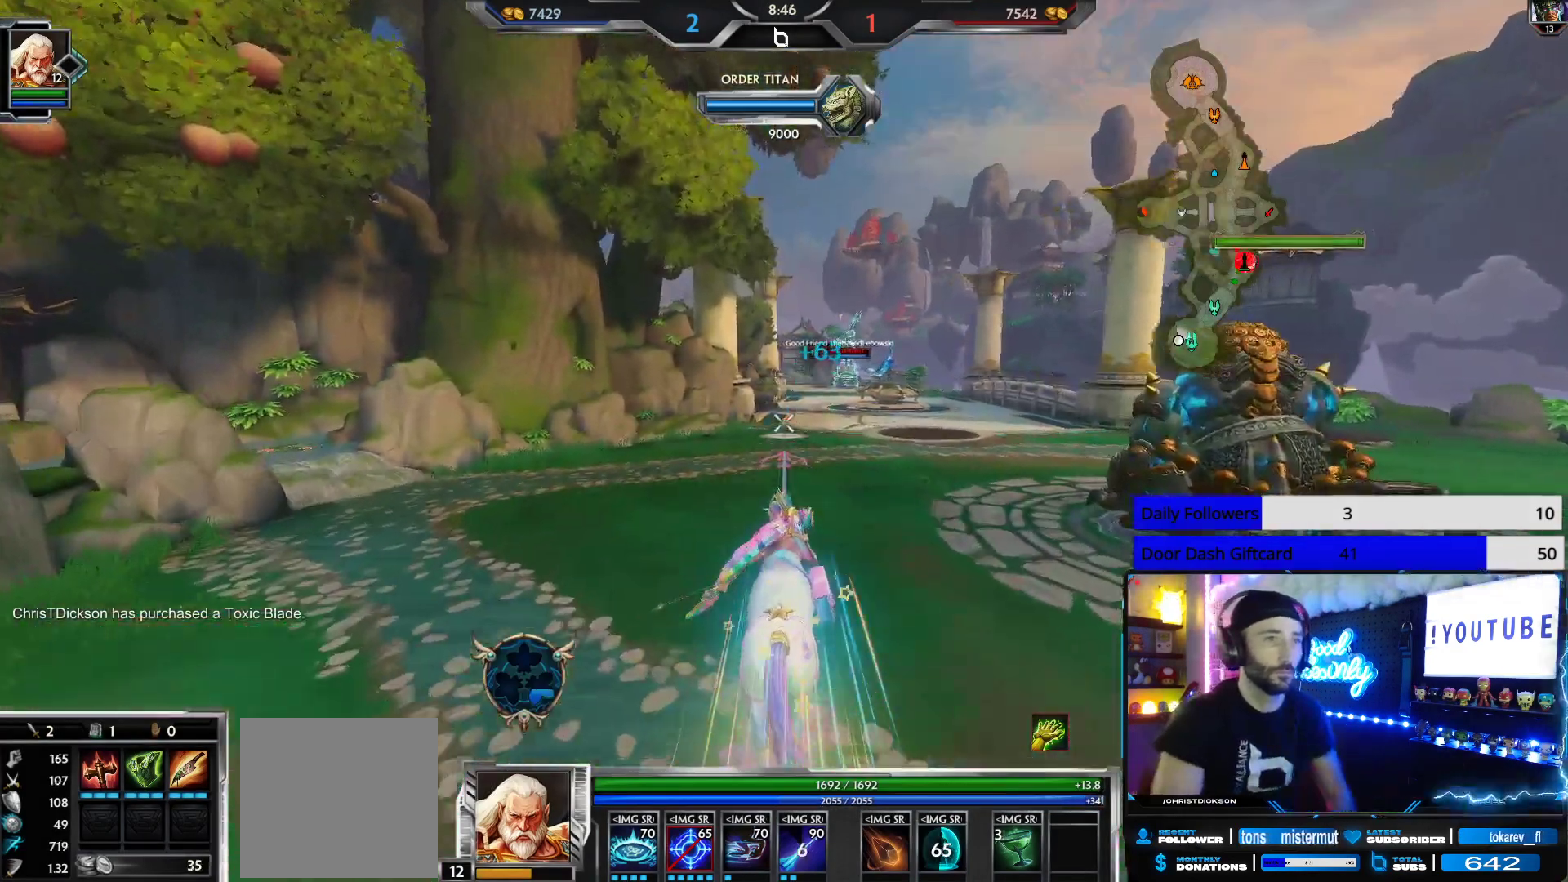
{"buttons": [], "left_stick": "up", "right_stick": "center", "events": [[350, "right_stick", "right"], [467, "right_stick", "center"]]}
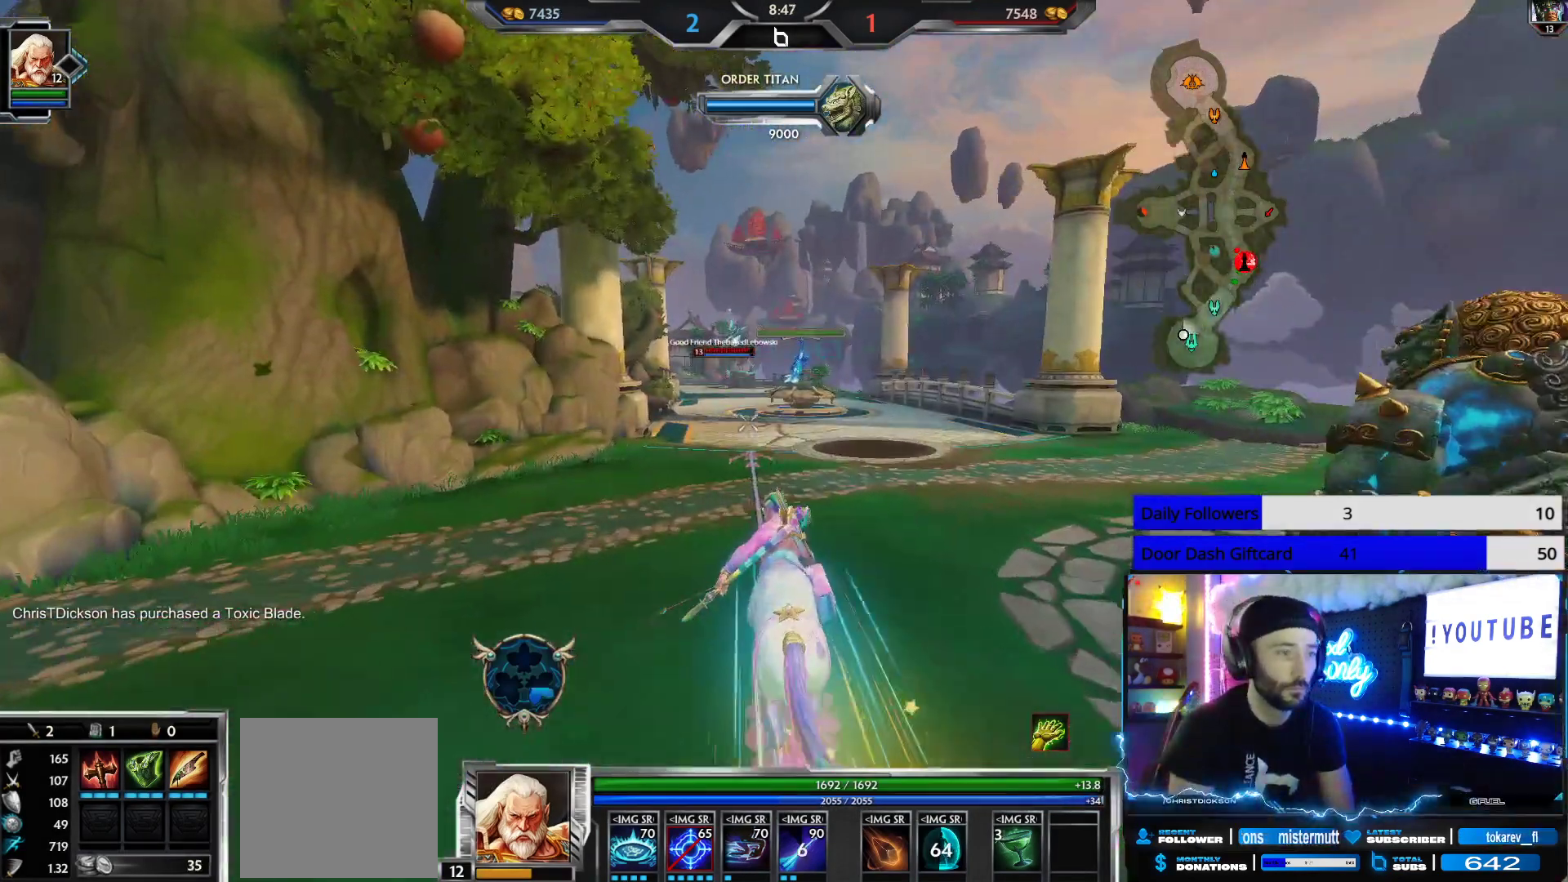
{"buttons": [], "left_stick": "up", "right_stick": "center", "events": []}
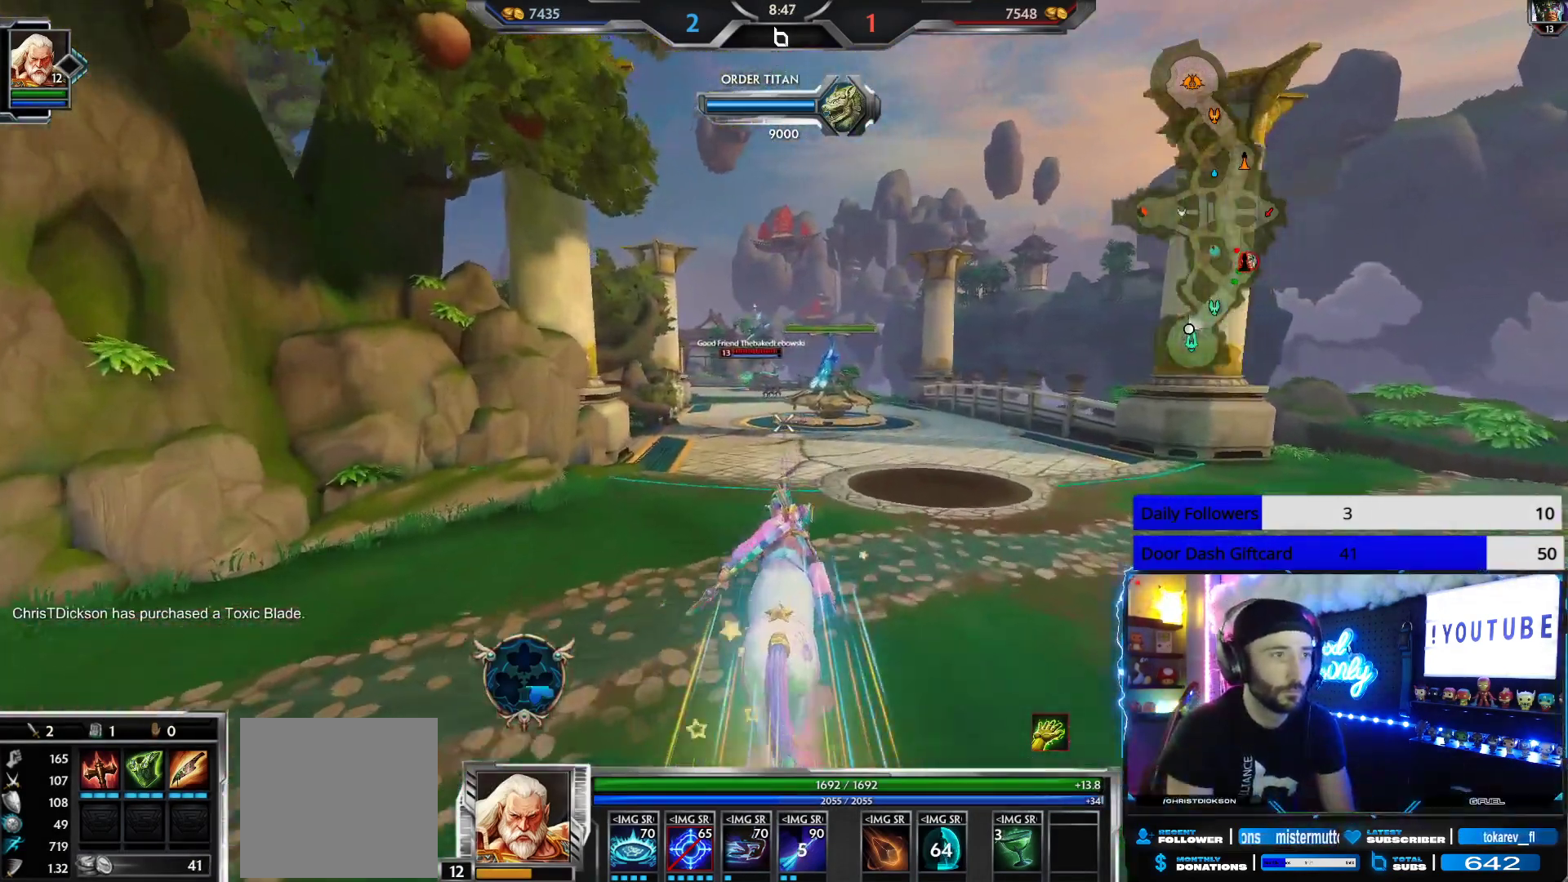
{"buttons": [], "left_stick": "up", "right_stick": "center", "events": [[50, "right_stick", "left"], [183, "right_stick", "center"]]}
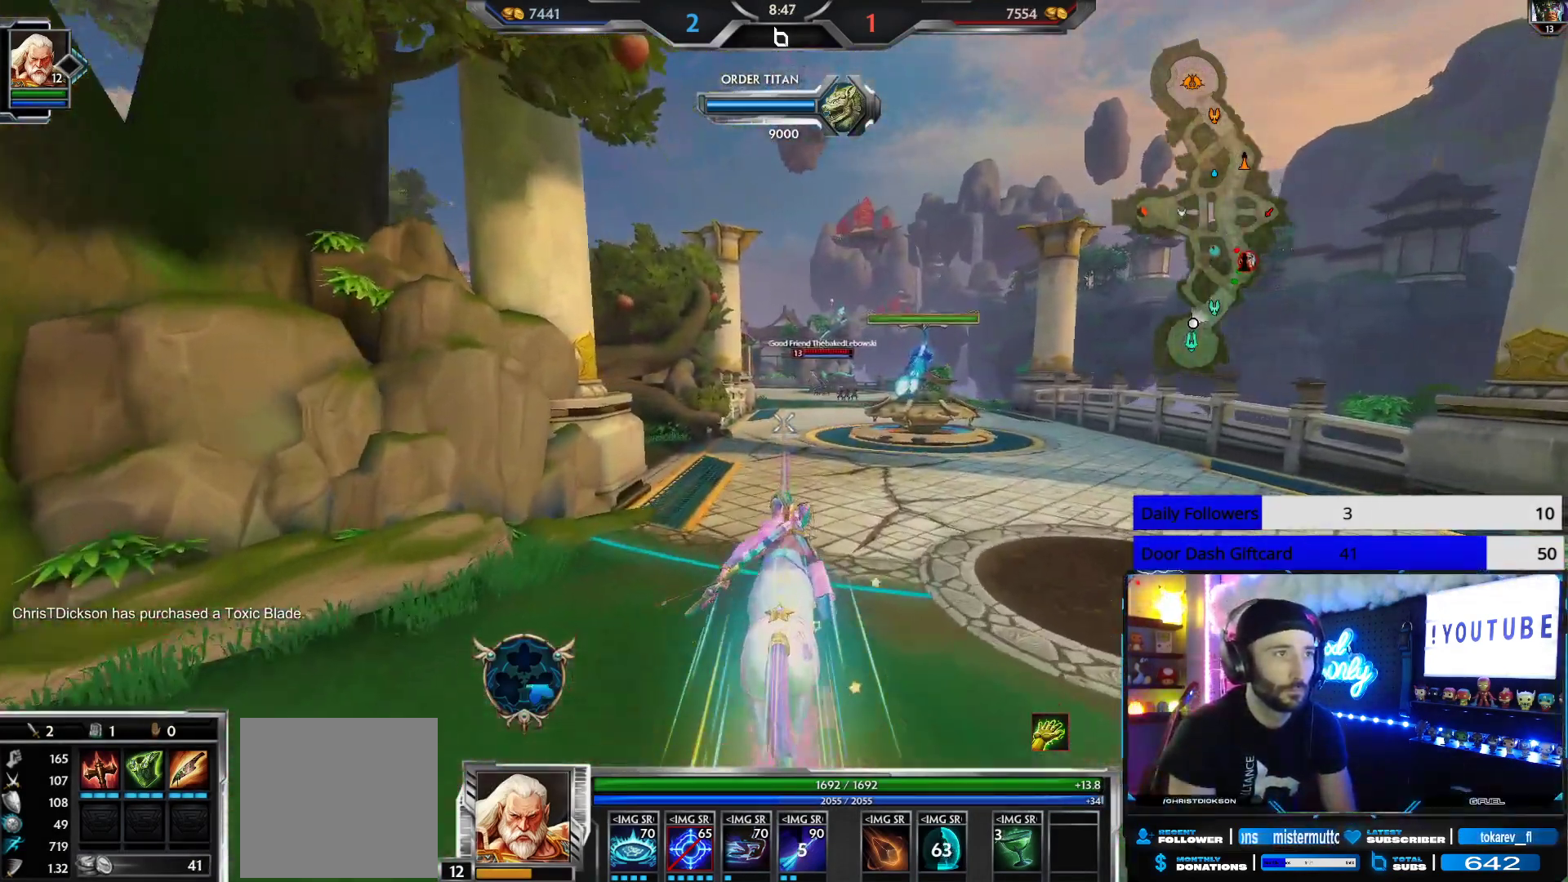
{"buttons": [], "left_stick": "up", "right_stick": "center", "events": []}
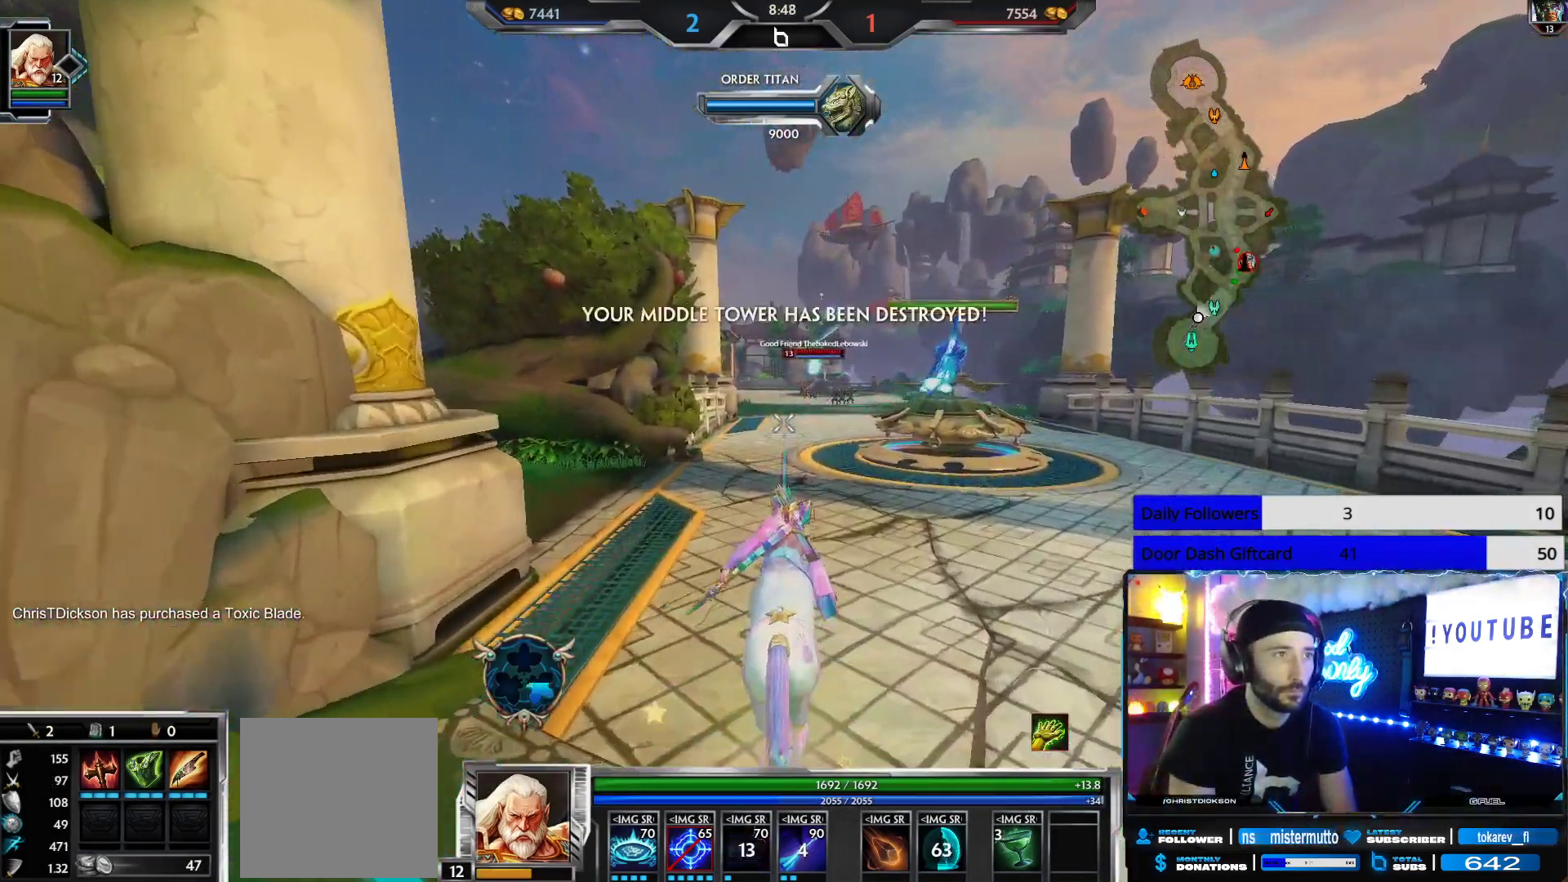
{"buttons": [], "left_stick": "up", "right_stick": "center", "events": []}
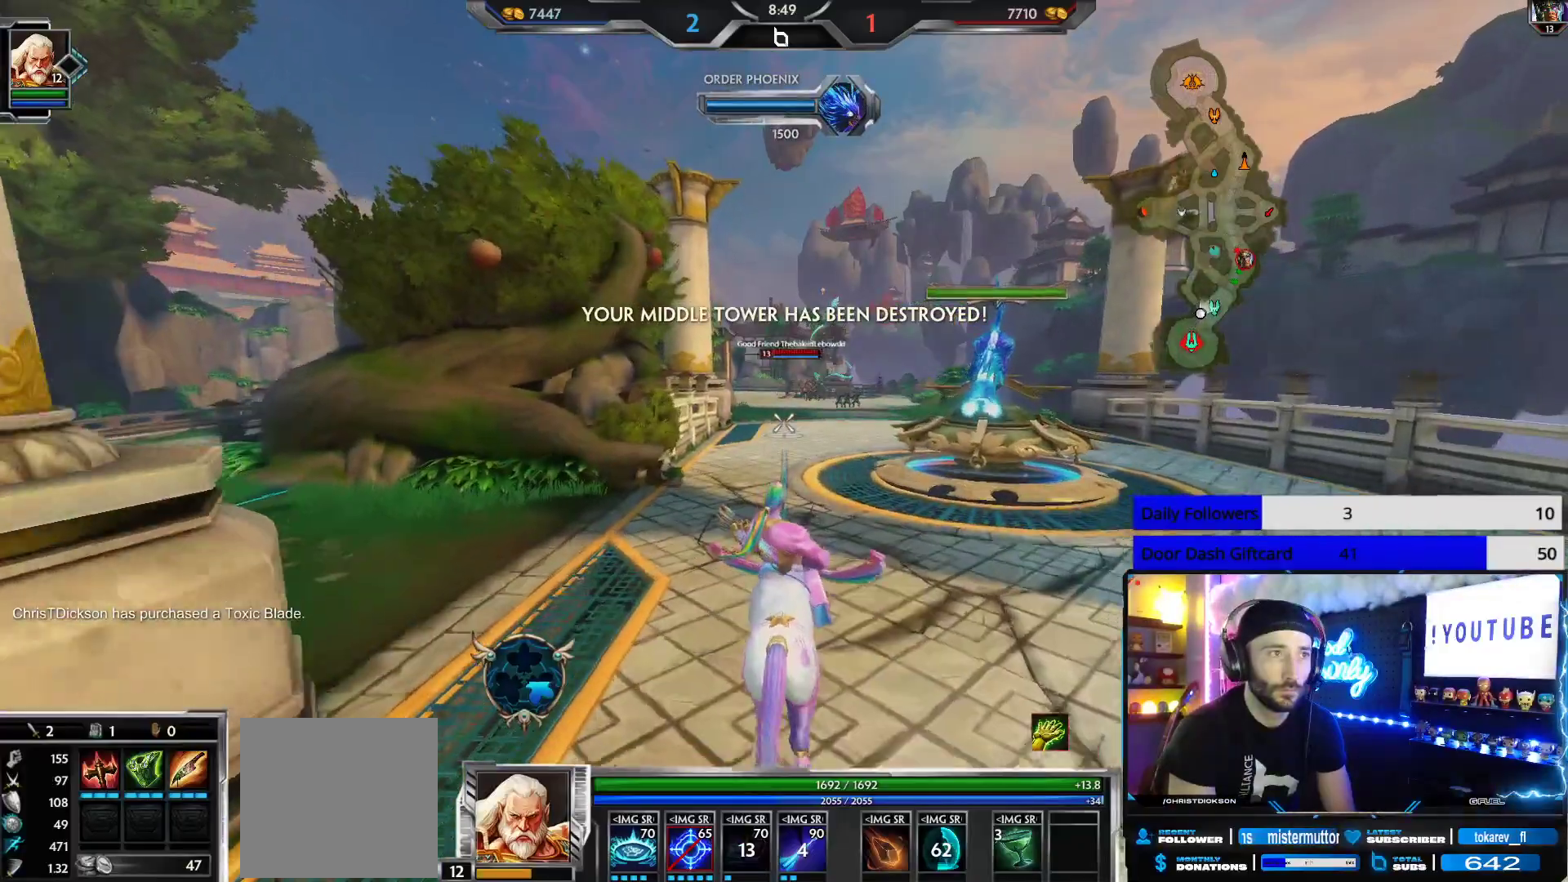
{"buttons": [], "left_stick": "up", "right_stick": "center", "events": []}
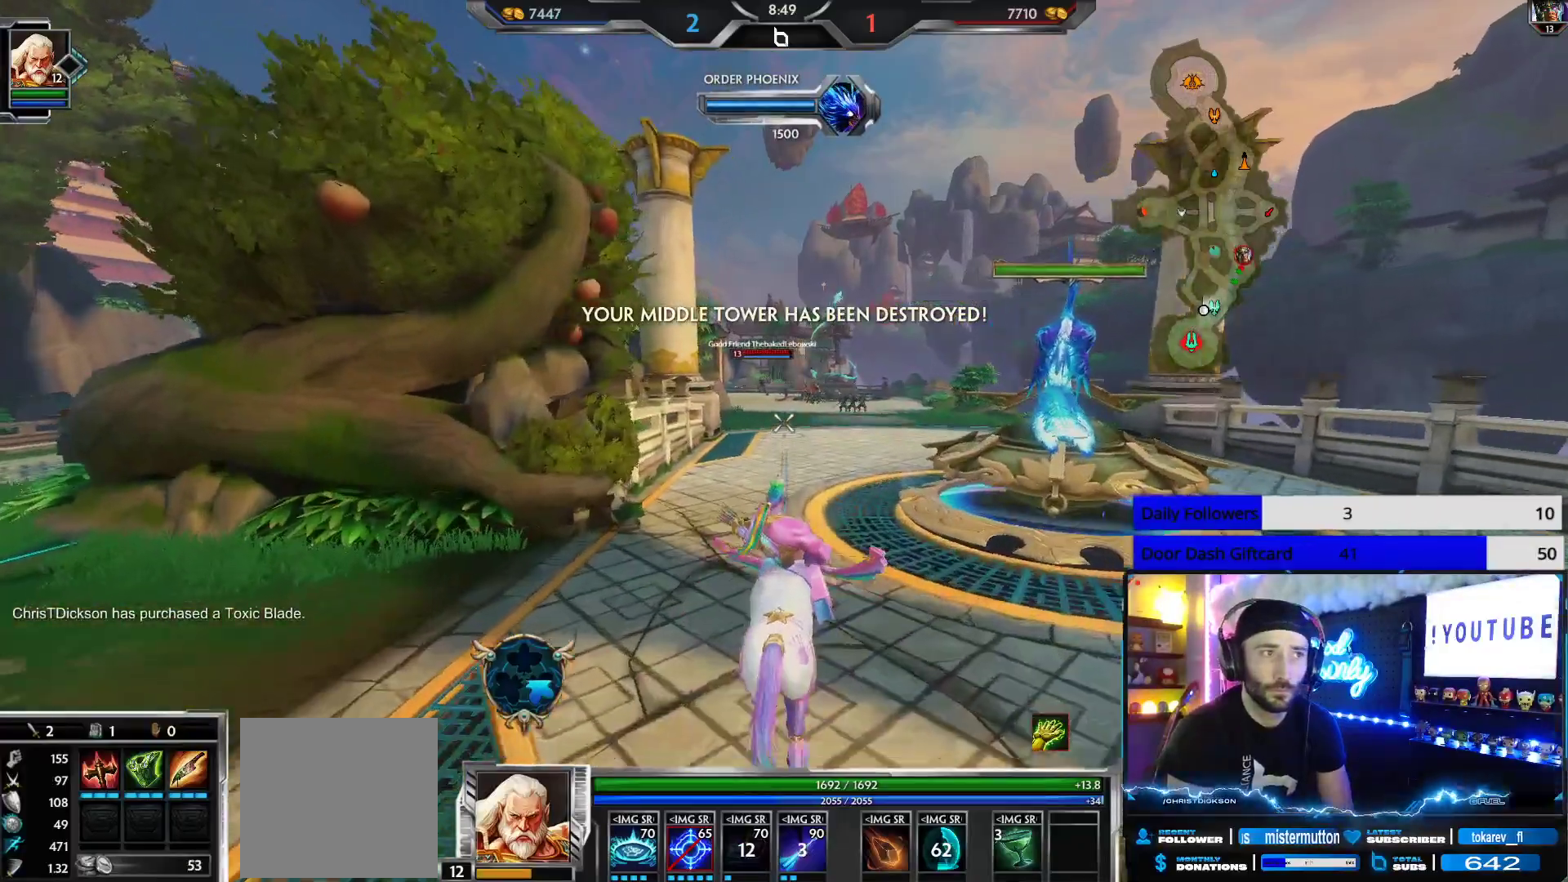
{"buttons": [], "left_stick": "up", "right_stick": "center", "events": []}
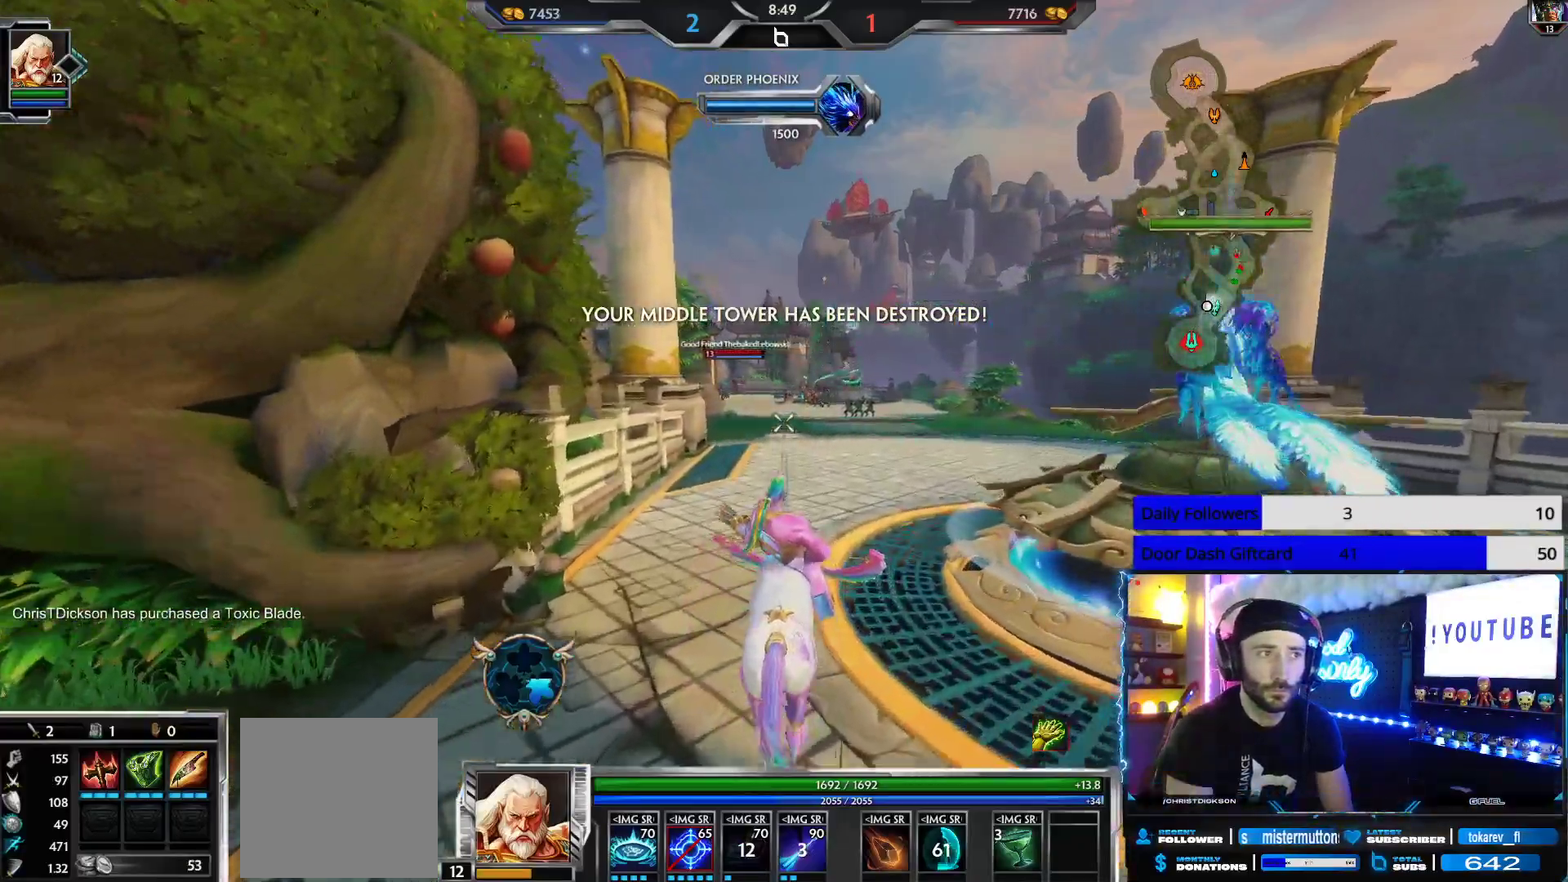
{"buttons": [], "left_stick": "up", "right_stick": "center", "events": []}
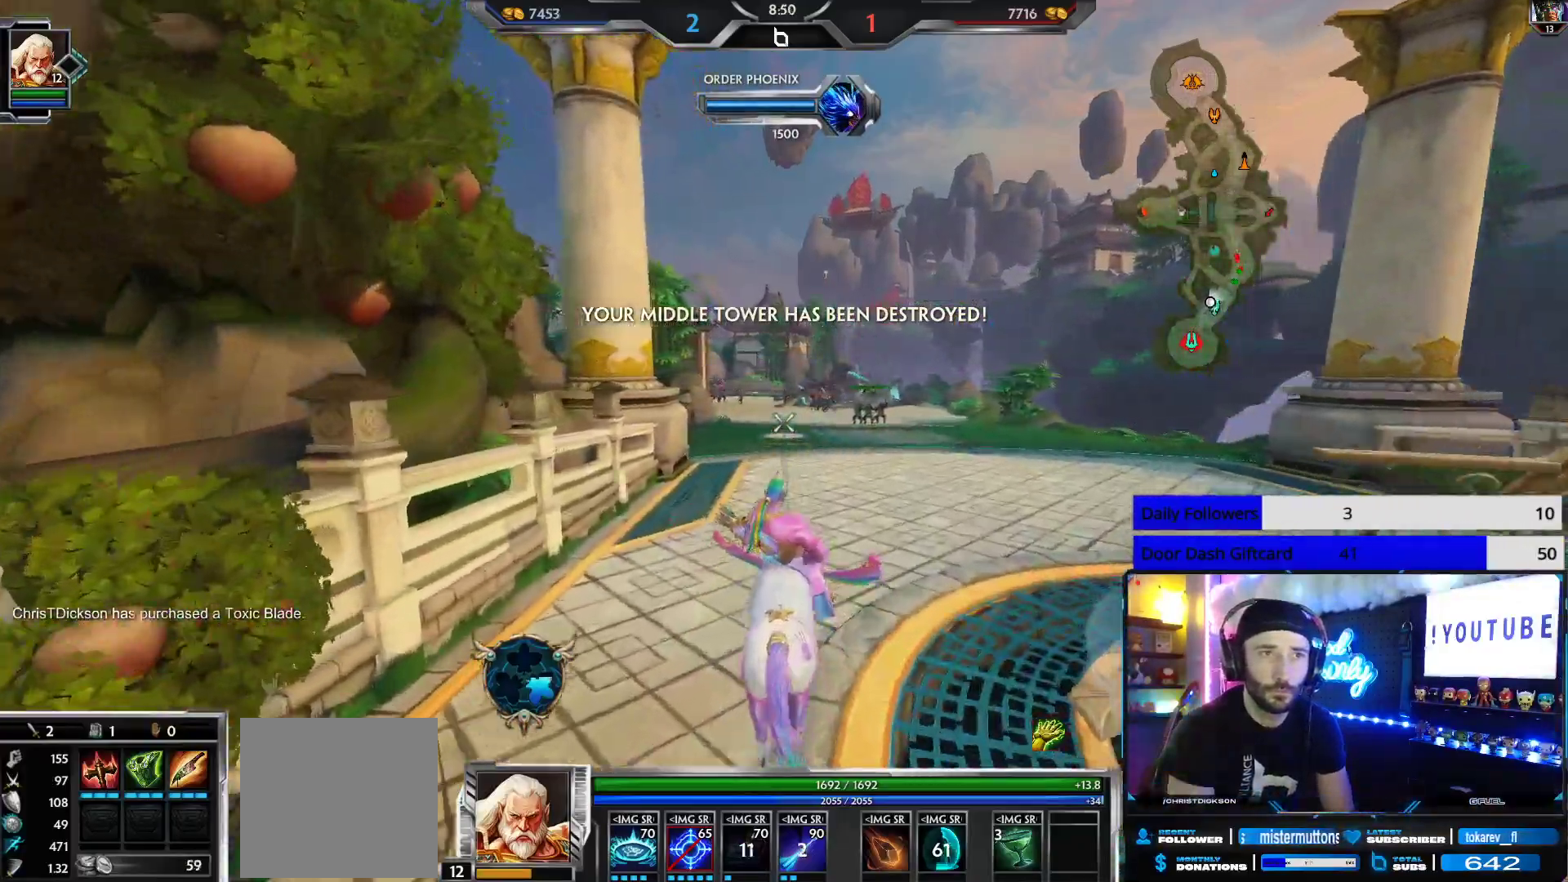
{"buttons": [], "left_stick": "up", "right_stick": "center", "events": []}
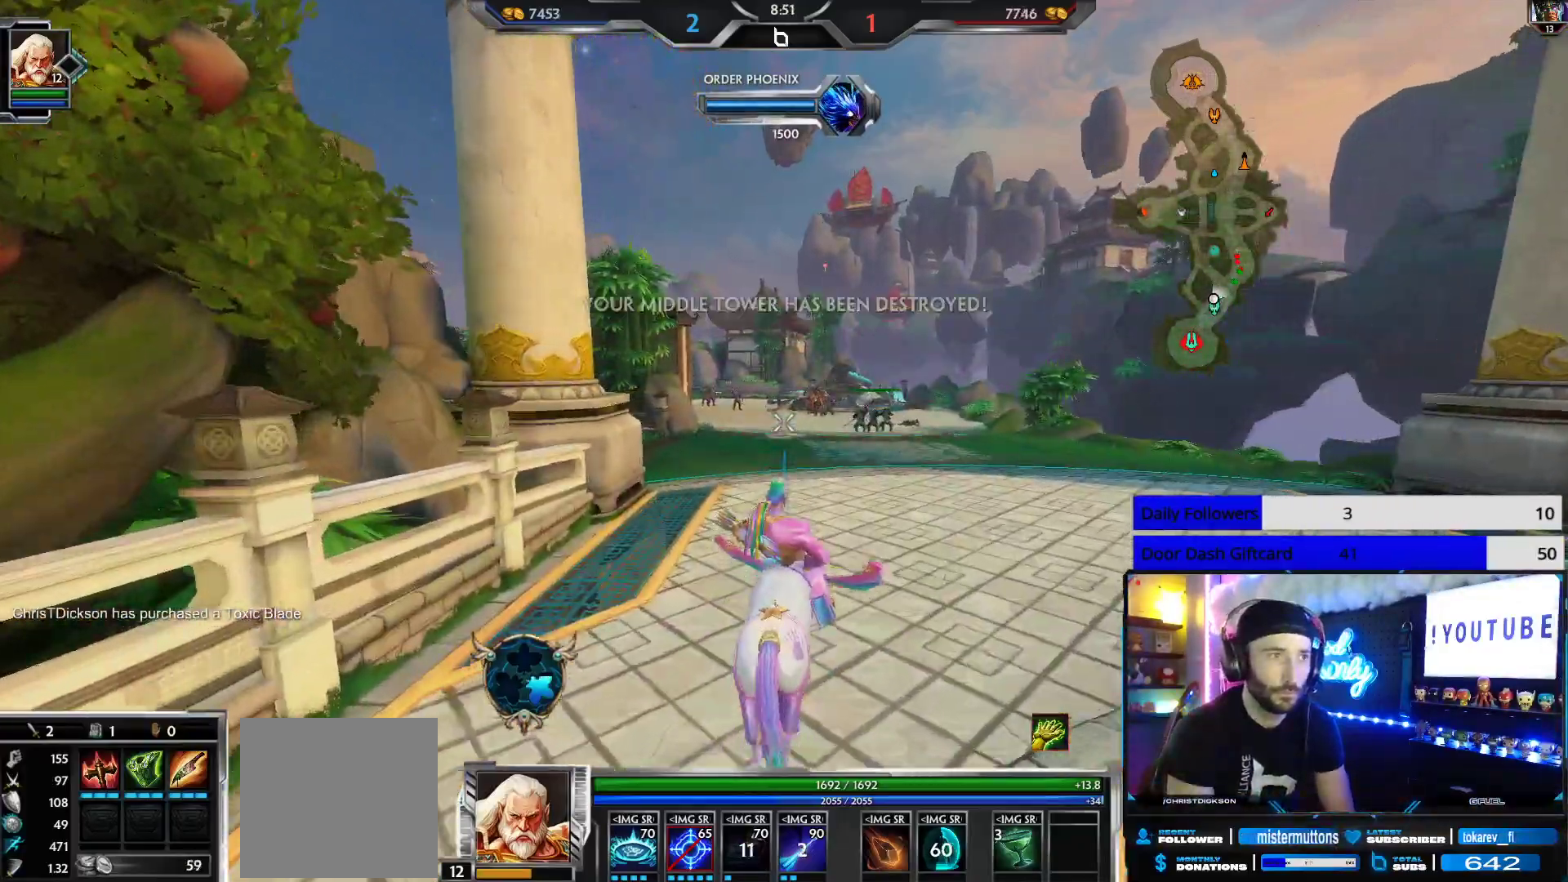
{"buttons": [], "left_stick": "up", "right_stick": "center", "events": []}
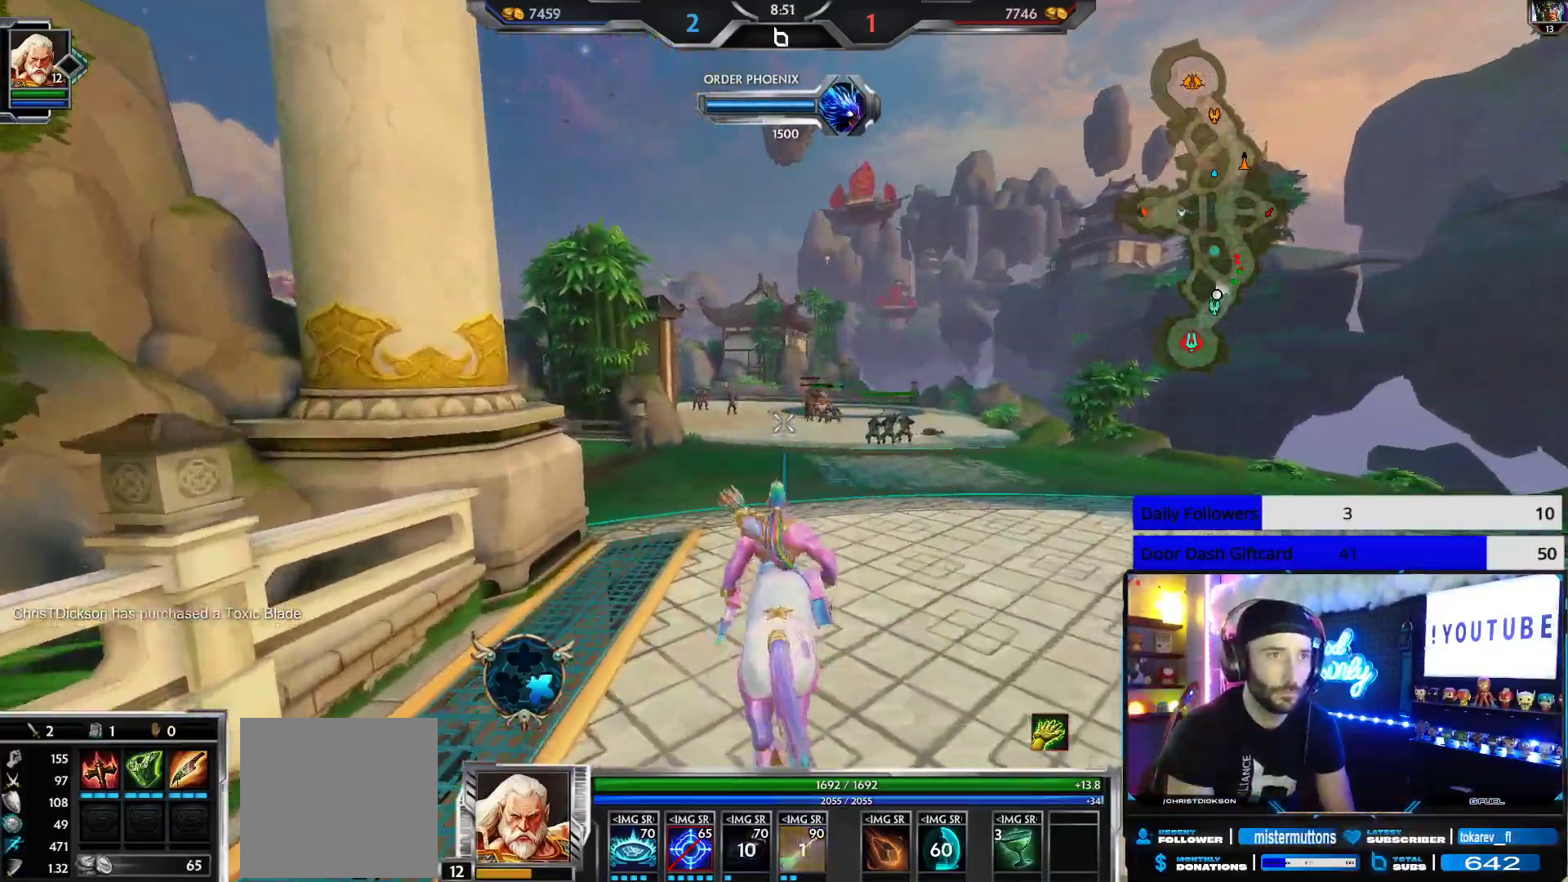
{"buttons": [], "left_stick": "up", "right_stick": "center", "events": []}
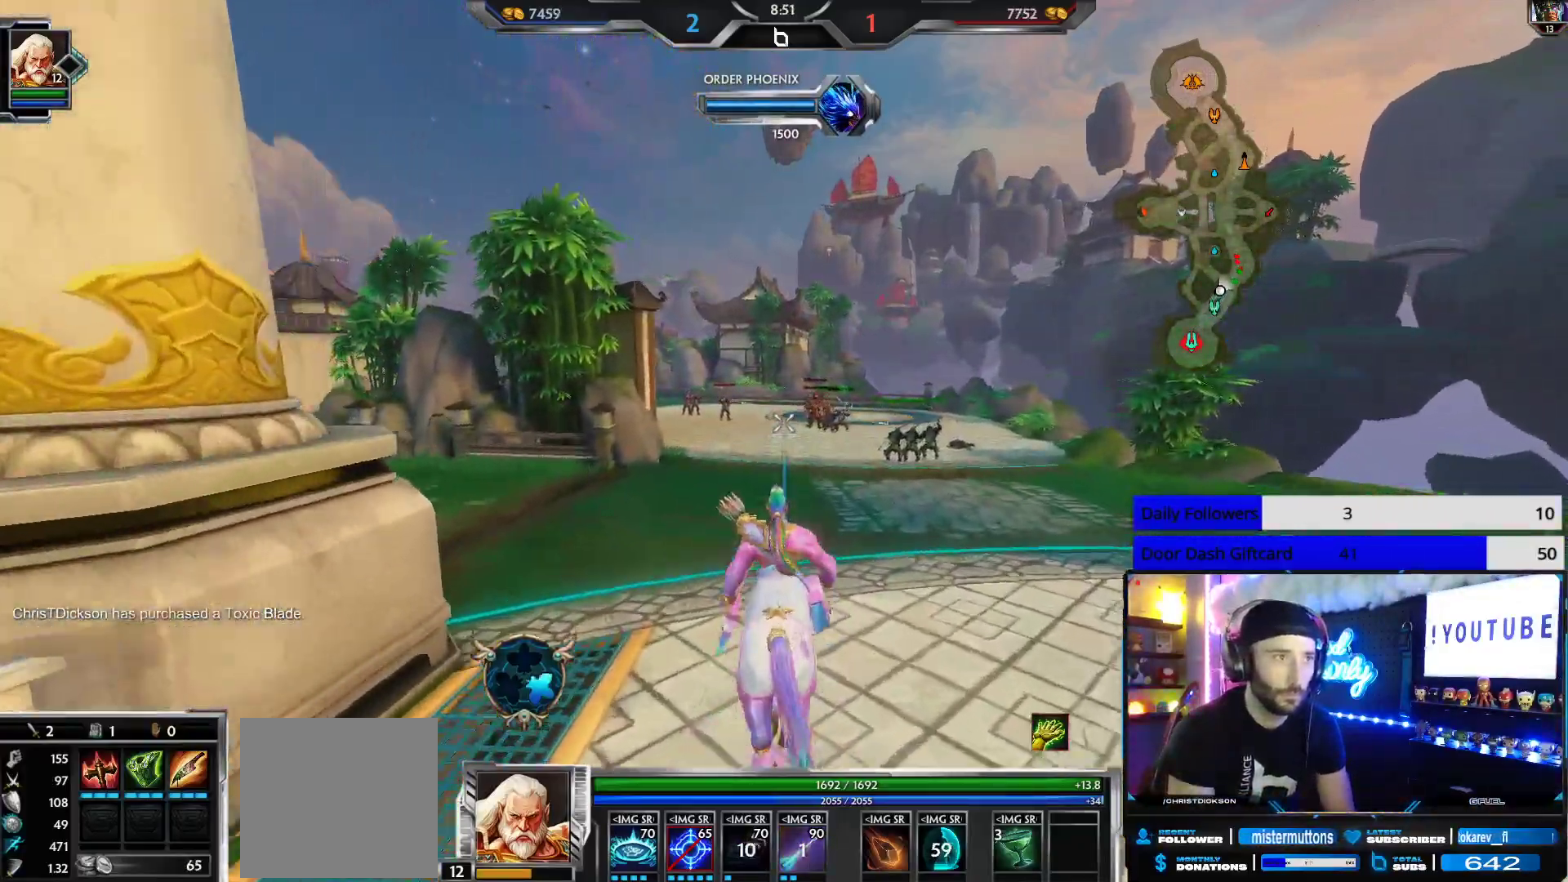
{"buttons": [], "left_stick": "up-left", "right_stick": "up", "events": [[117, "right_stick", "up"], [250, "right_stick", "center"], [300, "left_stick", "up-left"], [467, "right_stick", "up"]]}
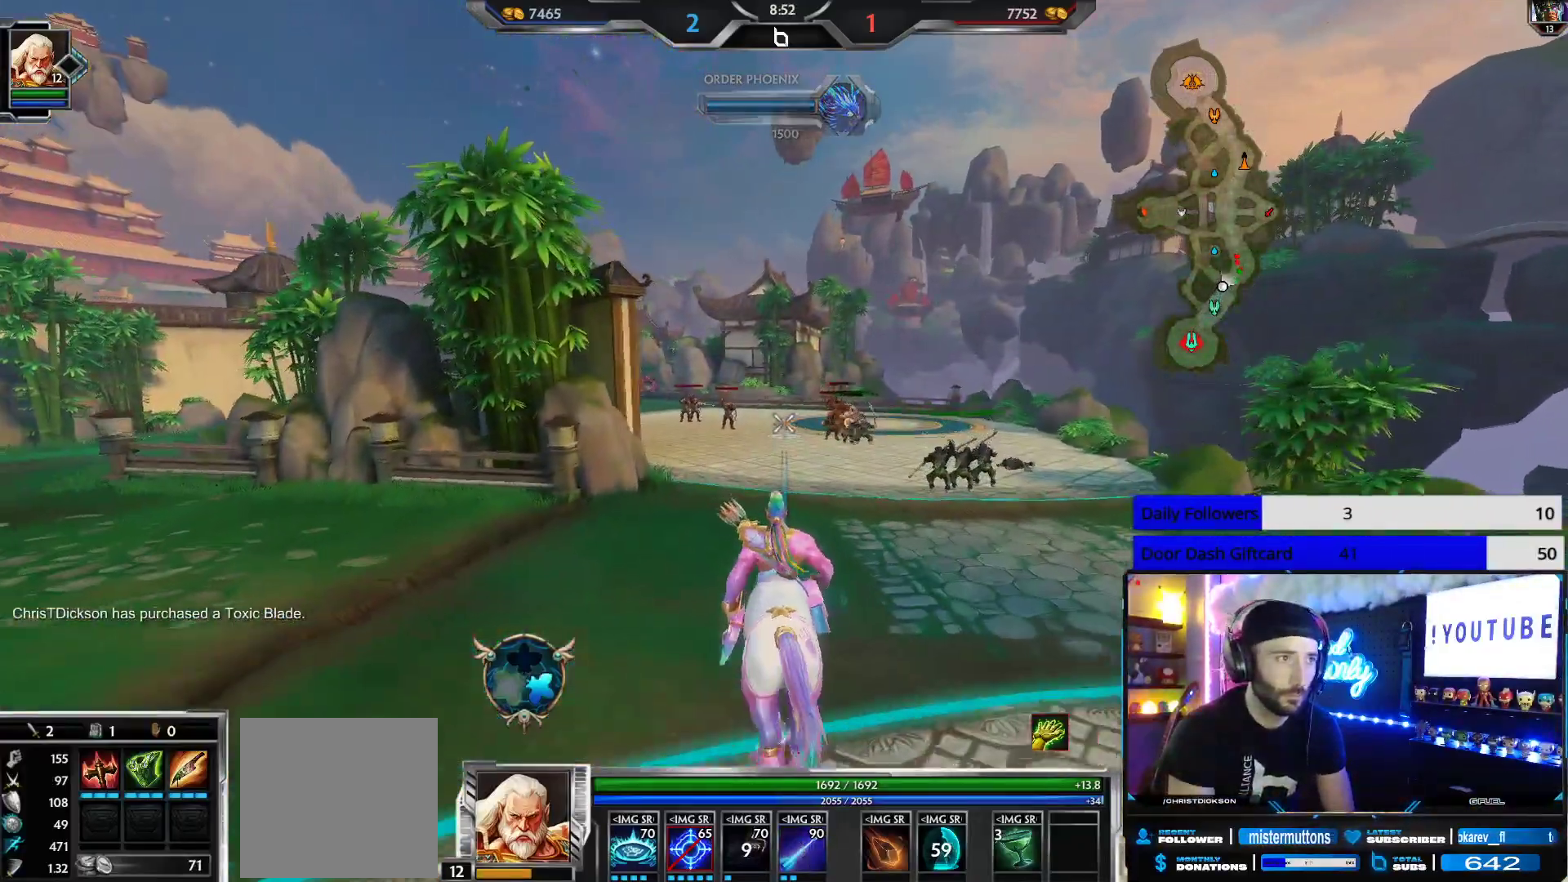
{"buttons": [], "left_stick": "up-left", "right_stick": "up", "events": []}
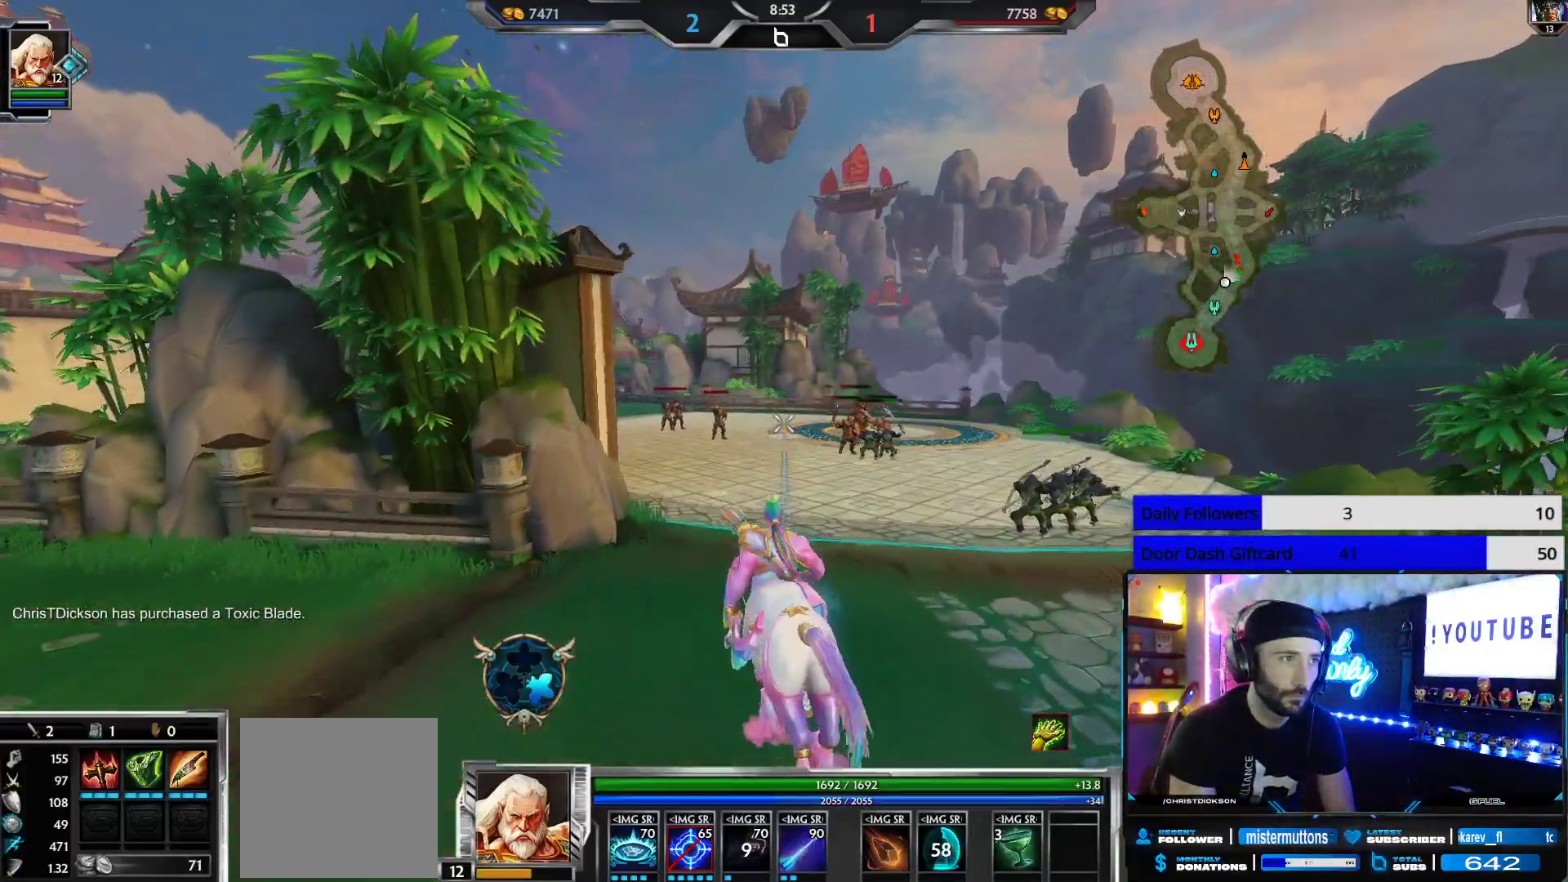
{"buttons": ["L2"], "left_stick": "up-left", "right_stick": "up", "events": [[483, "L2", "down"]]}
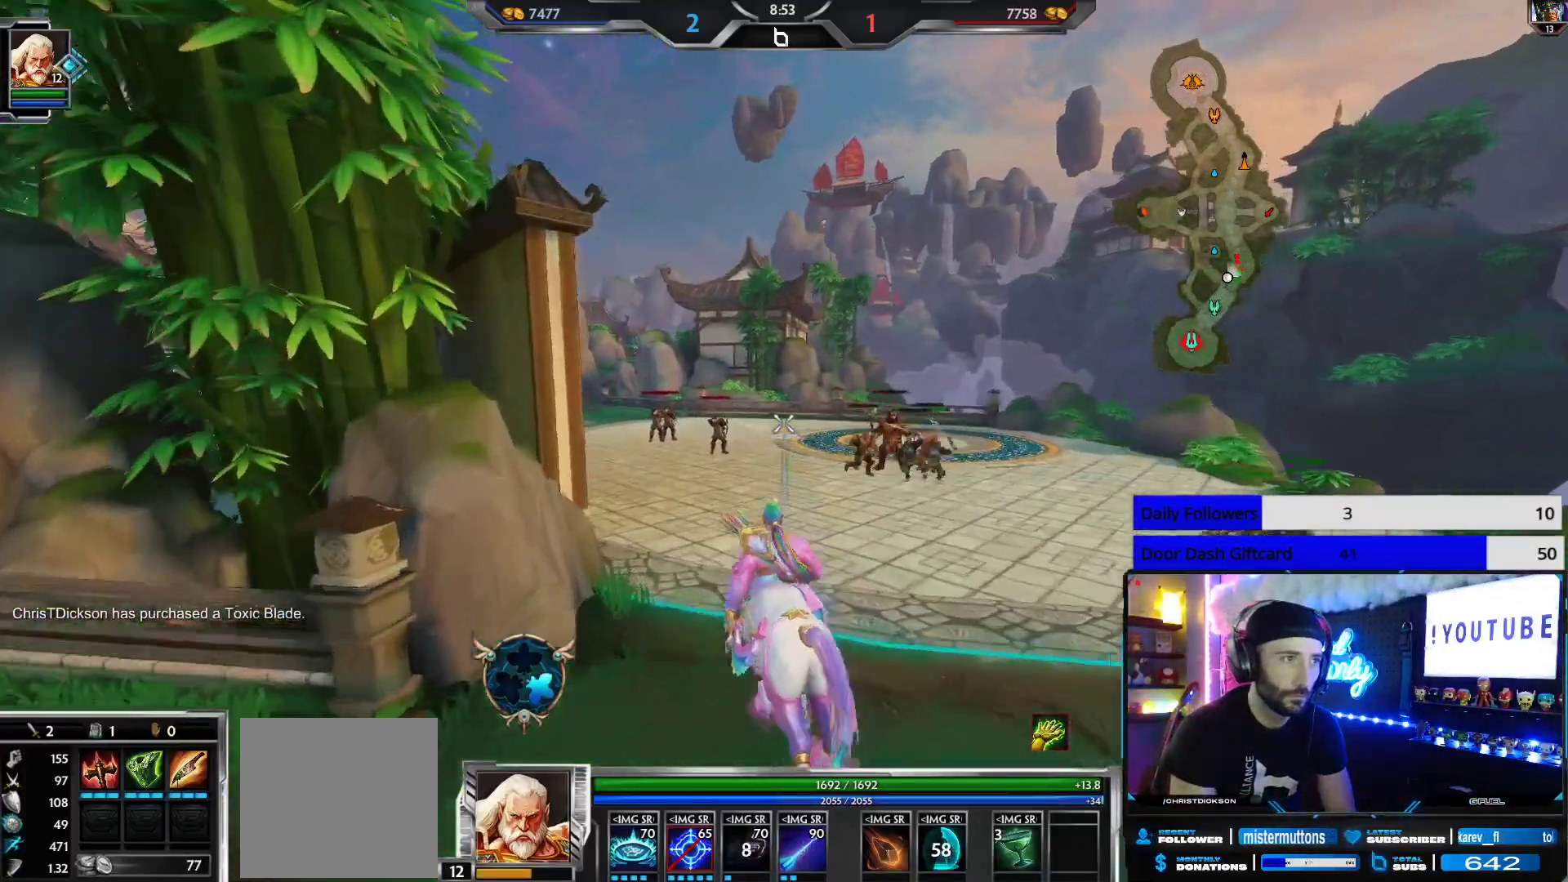
{"buttons": [], "left_stick": "up-left", "right_stick": "left", "events": [[117, "L2", "up"], [133, "left_stick", "left"], [183, "right_stick", "left"], [417, "left_stick", "up-left"]]}
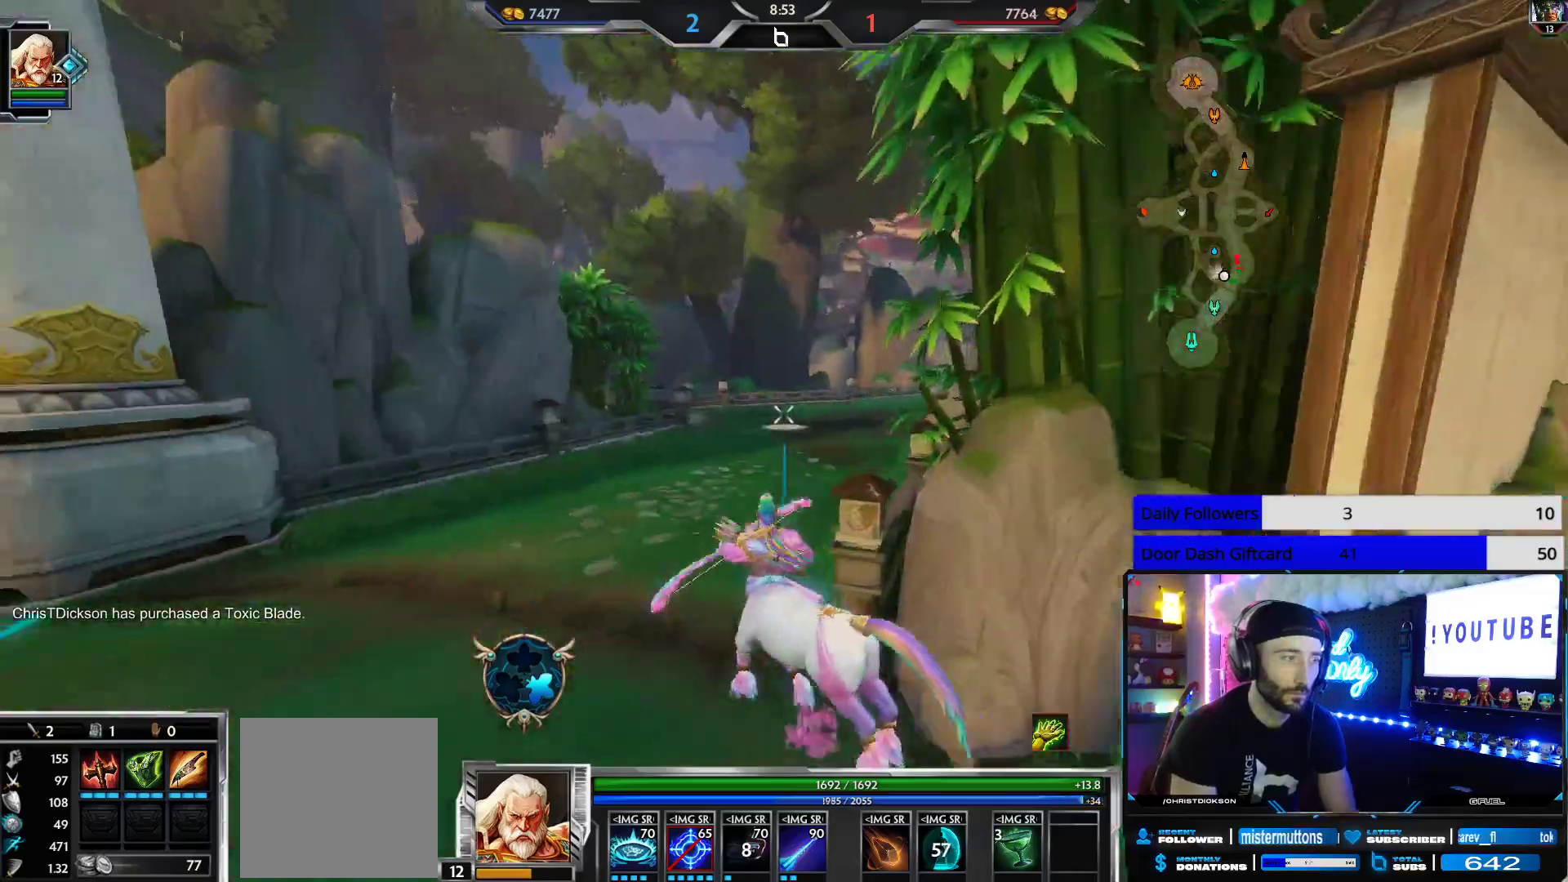
{"buttons": [], "left_stick": "up", "right_stick": "center", "events": [[17, "right_stick", "center"], [133, "left_stick", "up"], [133, "right_stick", "right"], [300, "right_stick", "center"]]}
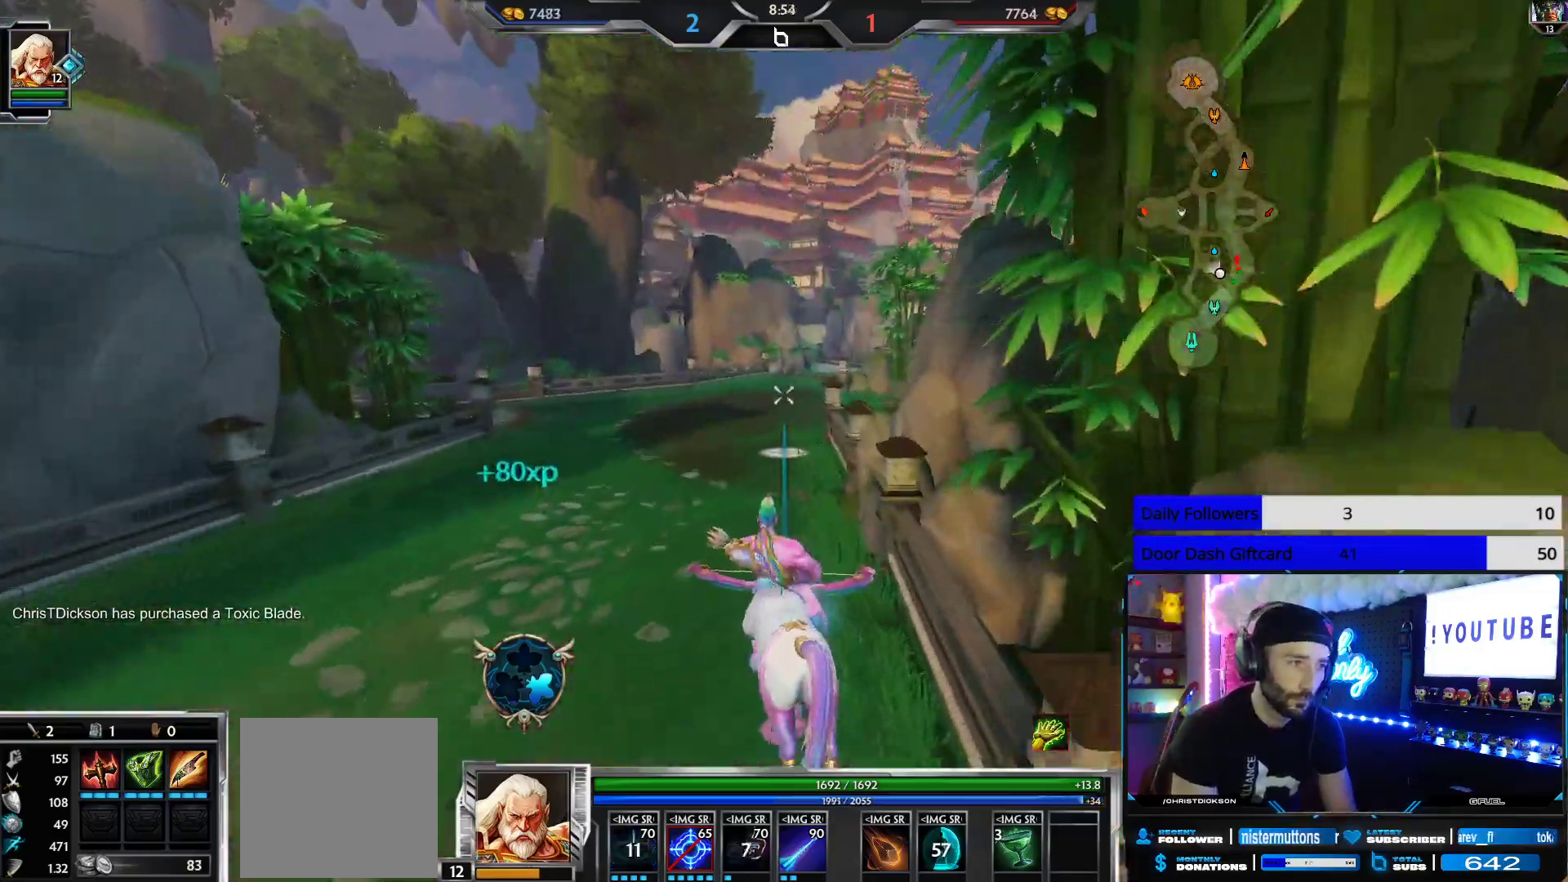
{"buttons": [], "left_stick": "up", "right_stick": "center", "events": []}
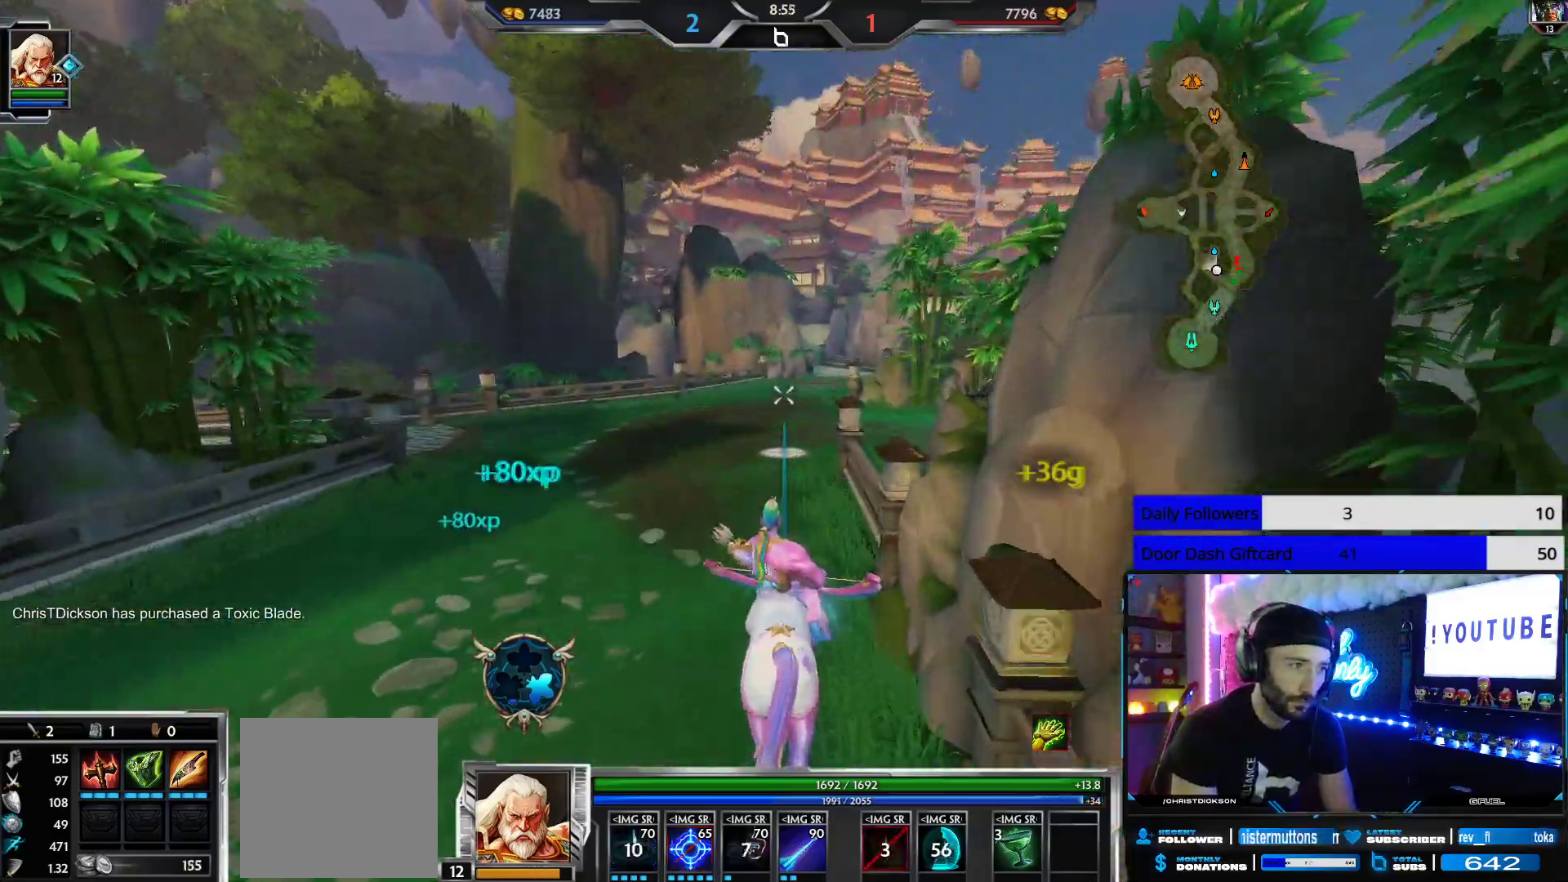
{"buttons": [], "left_stick": "up-left", "right_stick": "center", "events": [[167, "right_stick", "right"], [217, "left_stick", "up-left"], [300, "right_stick", "center"]]}
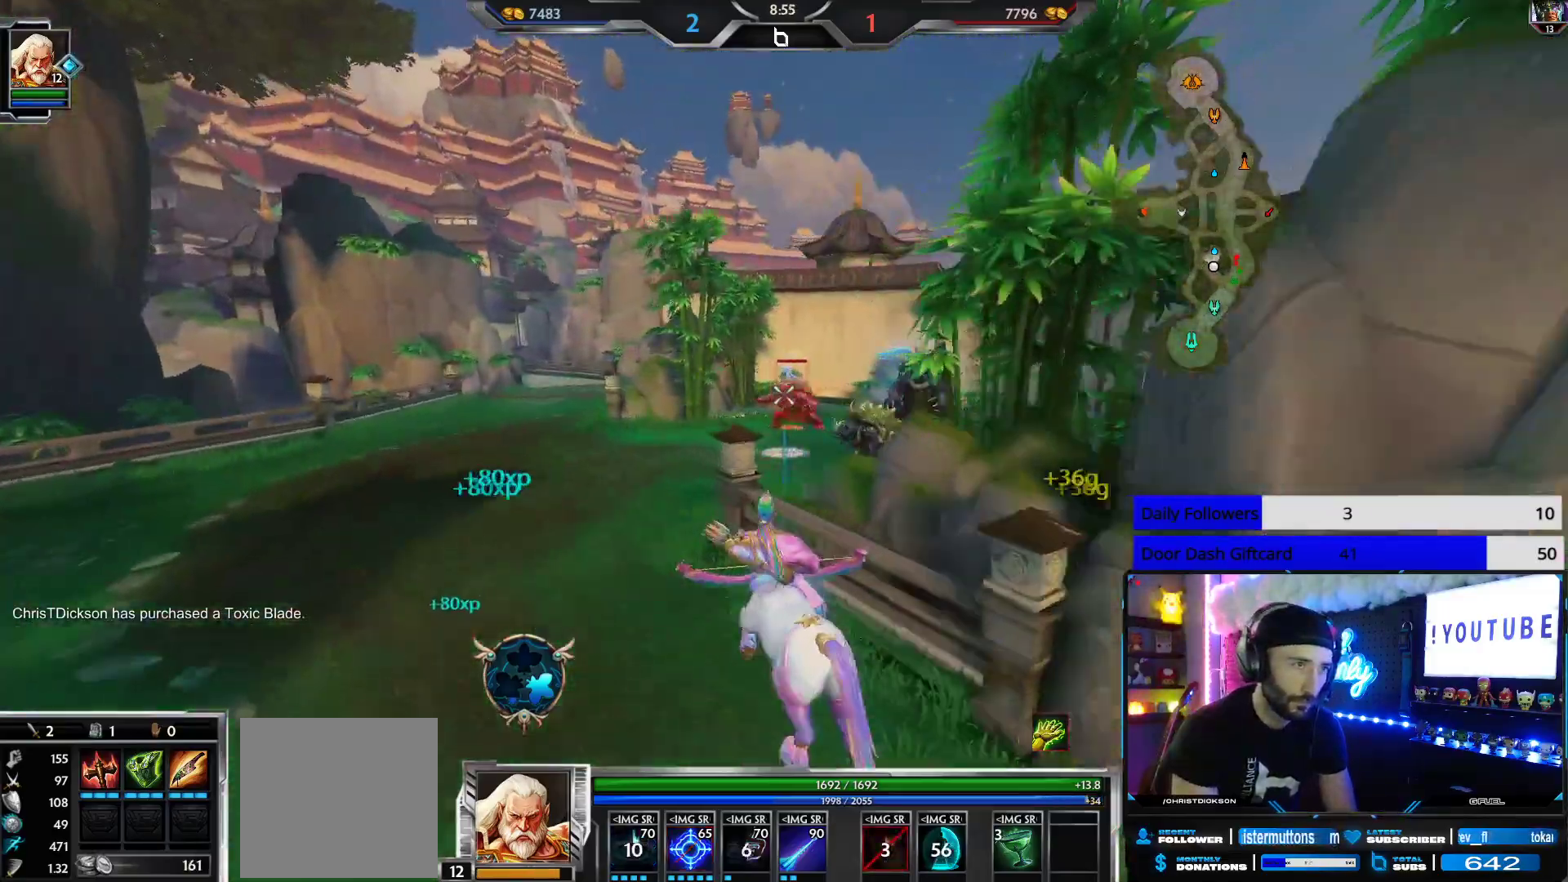
{"buttons": ["R2"], "left_stick": "up-left", "right_stick": "center", "events": [[117, "R2", "down"], [333, "right_stick", "right"], [483, "right_stick", "center"]]}
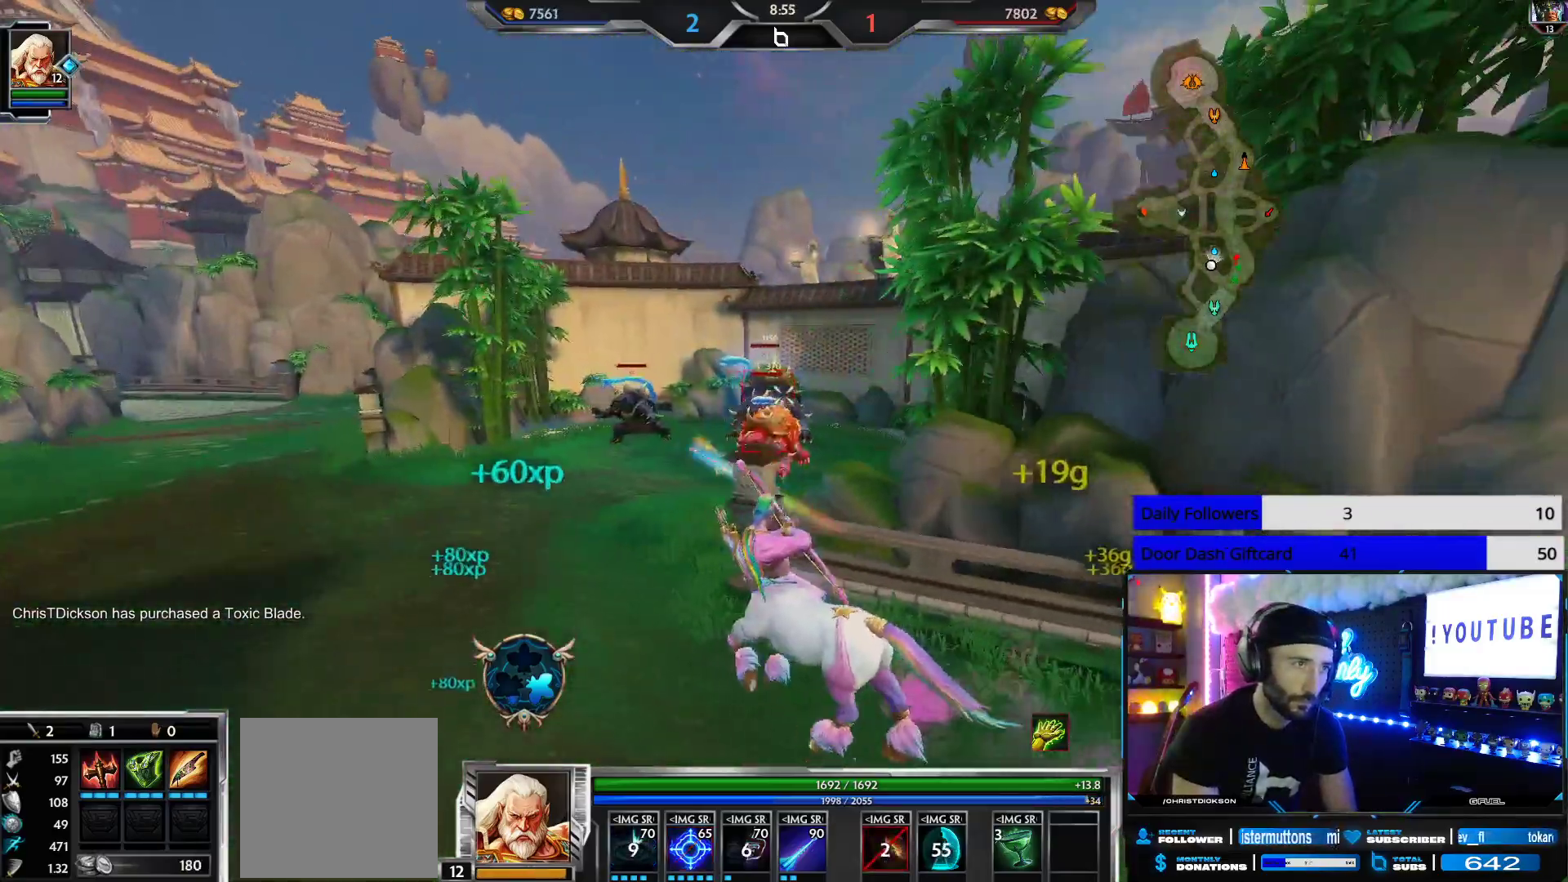
{"buttons": ["L1", "R2"], "left_stick": "up-left", "right_stick": "center", "events": [[317, "right_stick", "right"], [450, "right_stick", "center"], [500, "L1", "down"]]}
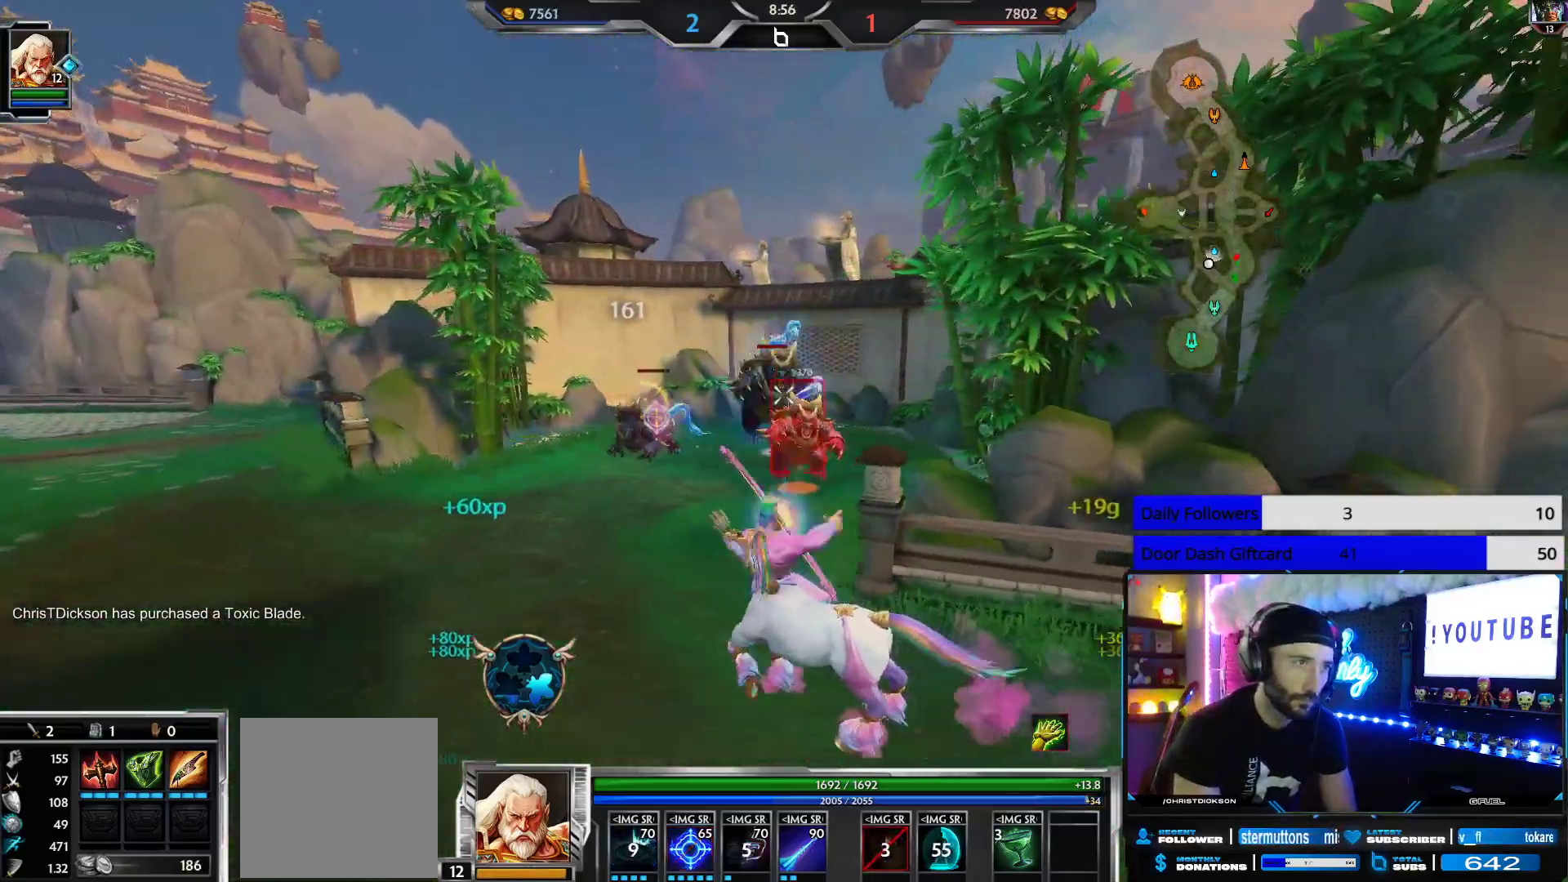
{"buttons": ["R2"], "left_stick": "up-left", "right_stick": "center", "events": [[17, "R2", "up"], [83, "L1", "up"], [183, "R2", "down"]]}
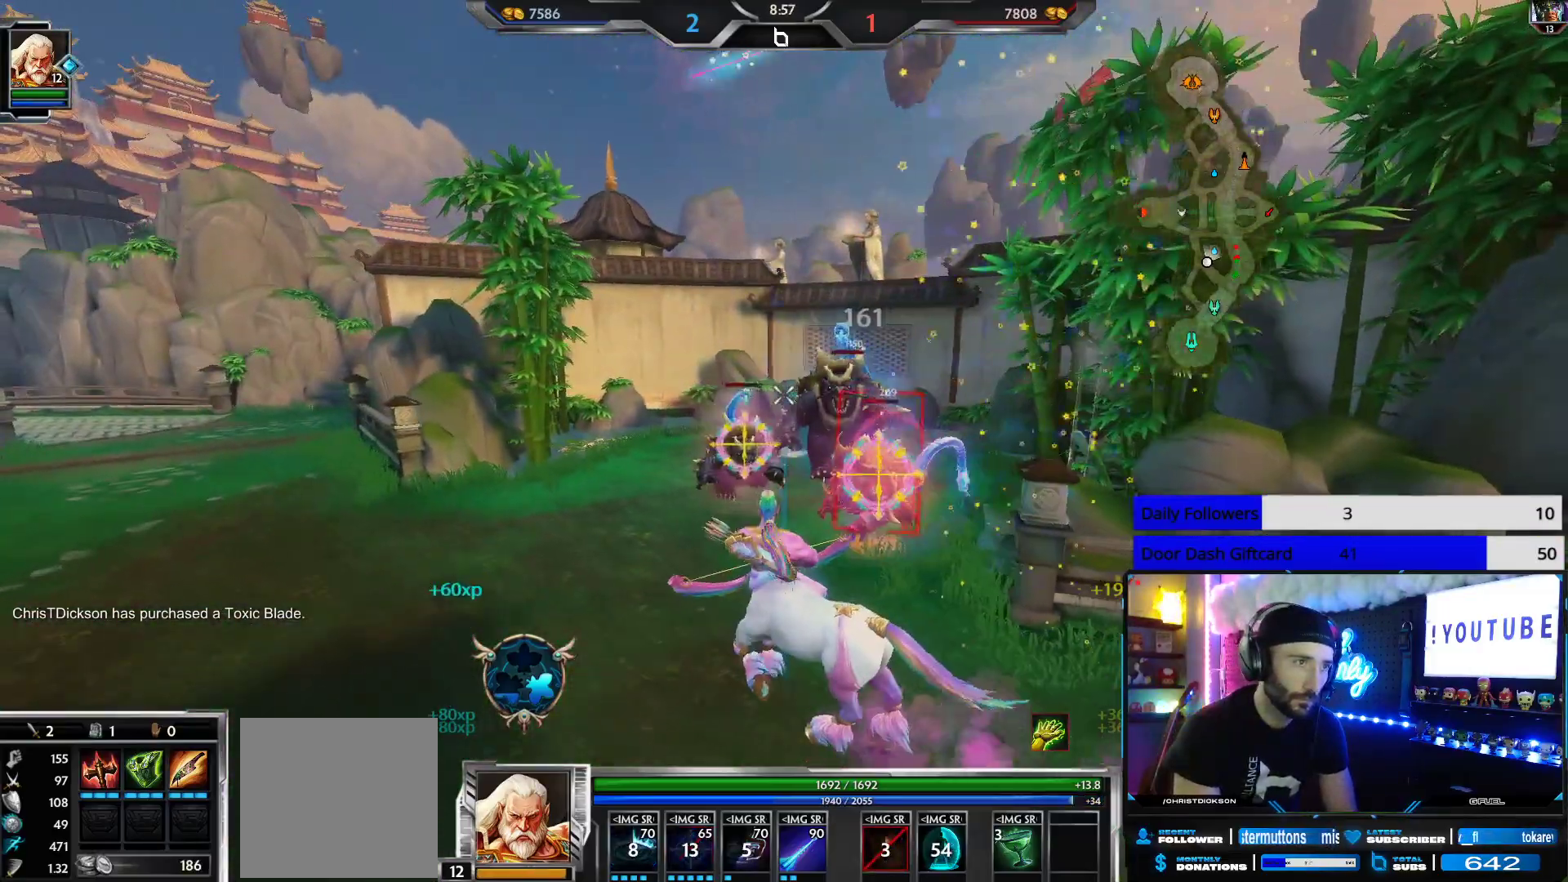
{"buttons": ["R2"], "left_stick": "down-right", "right_stick": "right", "events": [[50, "right_stick", "right"], [150, "right_stick", "center"], [300, "left_stick", "down-left"], [400, "left_stick", "down-right"], [433, "right_stick", "right"]]}
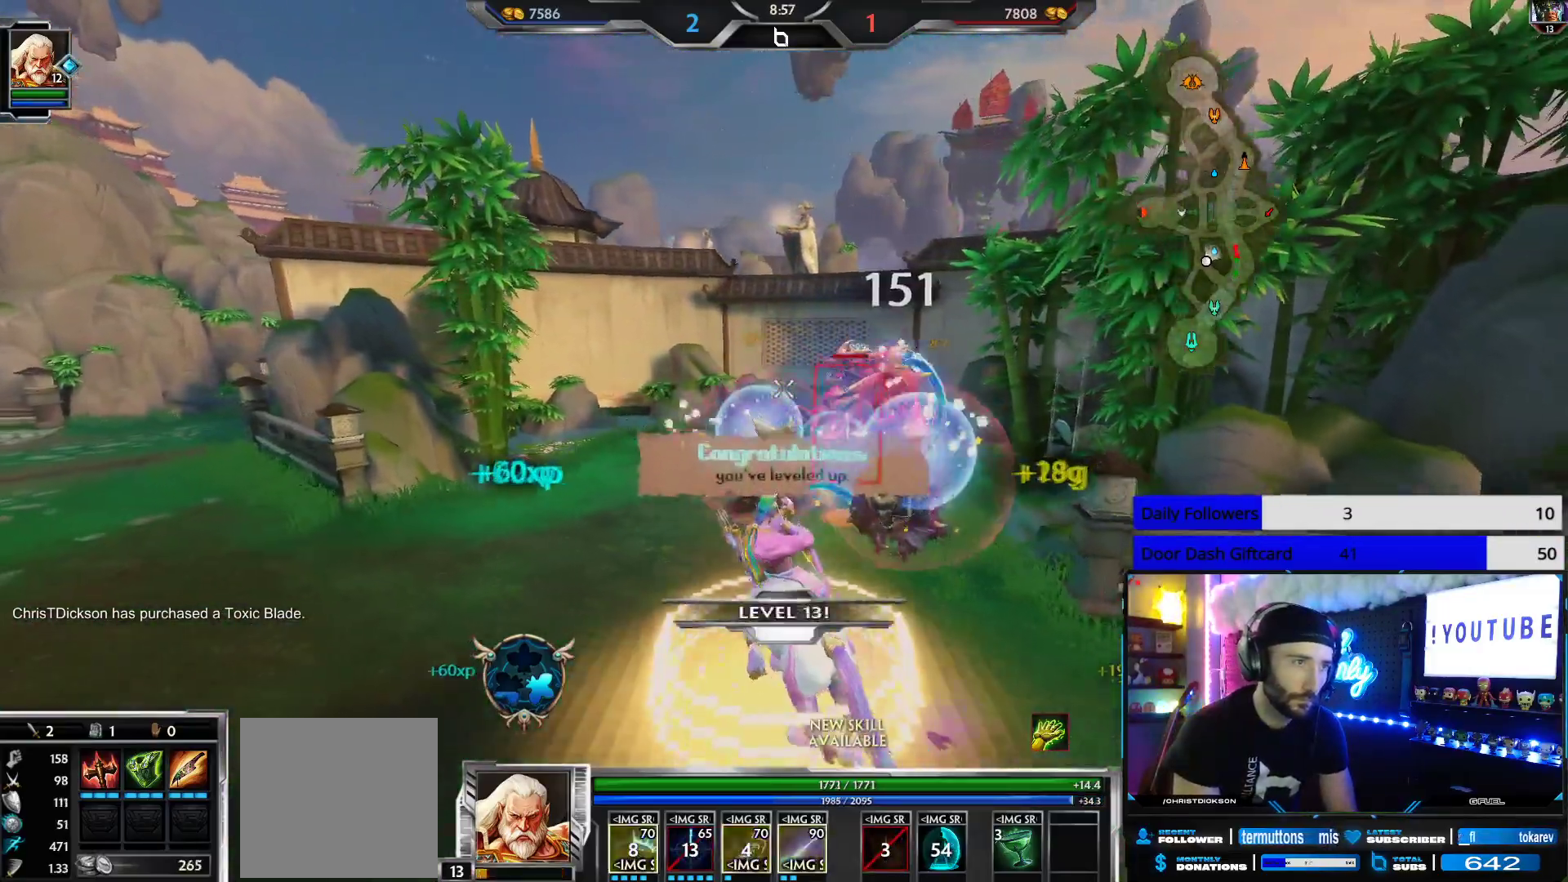
{"buttons": ["R2", "L3"], "left_stick": "down-right", "right_stick": "center", "events": [[33, "left_stick", "up-right"], [50, "right_stick", "center"], [267, "left_stick", "down"], [317, "left_stick", "down-right"], [500, "L3", "down"]]}
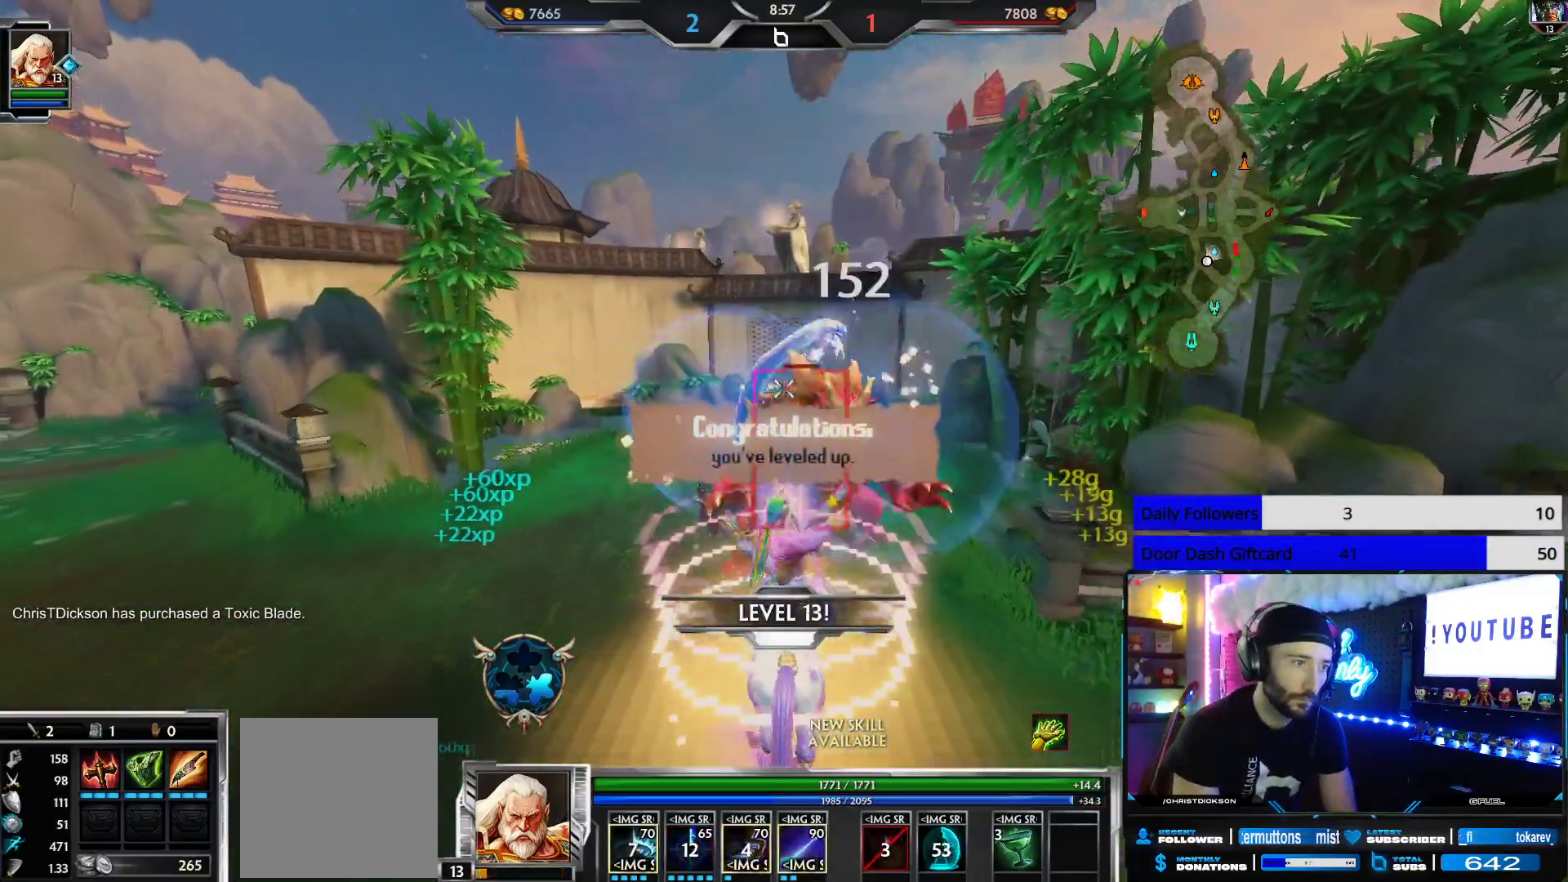
{"buttons": ["R2"], "left_stick": "down-right", "right_stick": "center", "events": [[50, "R2", "up"], [67, "Y", "down"], [117, "L3", "up"], [133, "Y", "up"], [217, "R2", "down"], [217, "left_stick", "up-right"], [333, "right_stick", "left"], [417, "right_stick", "center"], [467, "left_stick", "down-right"]]}
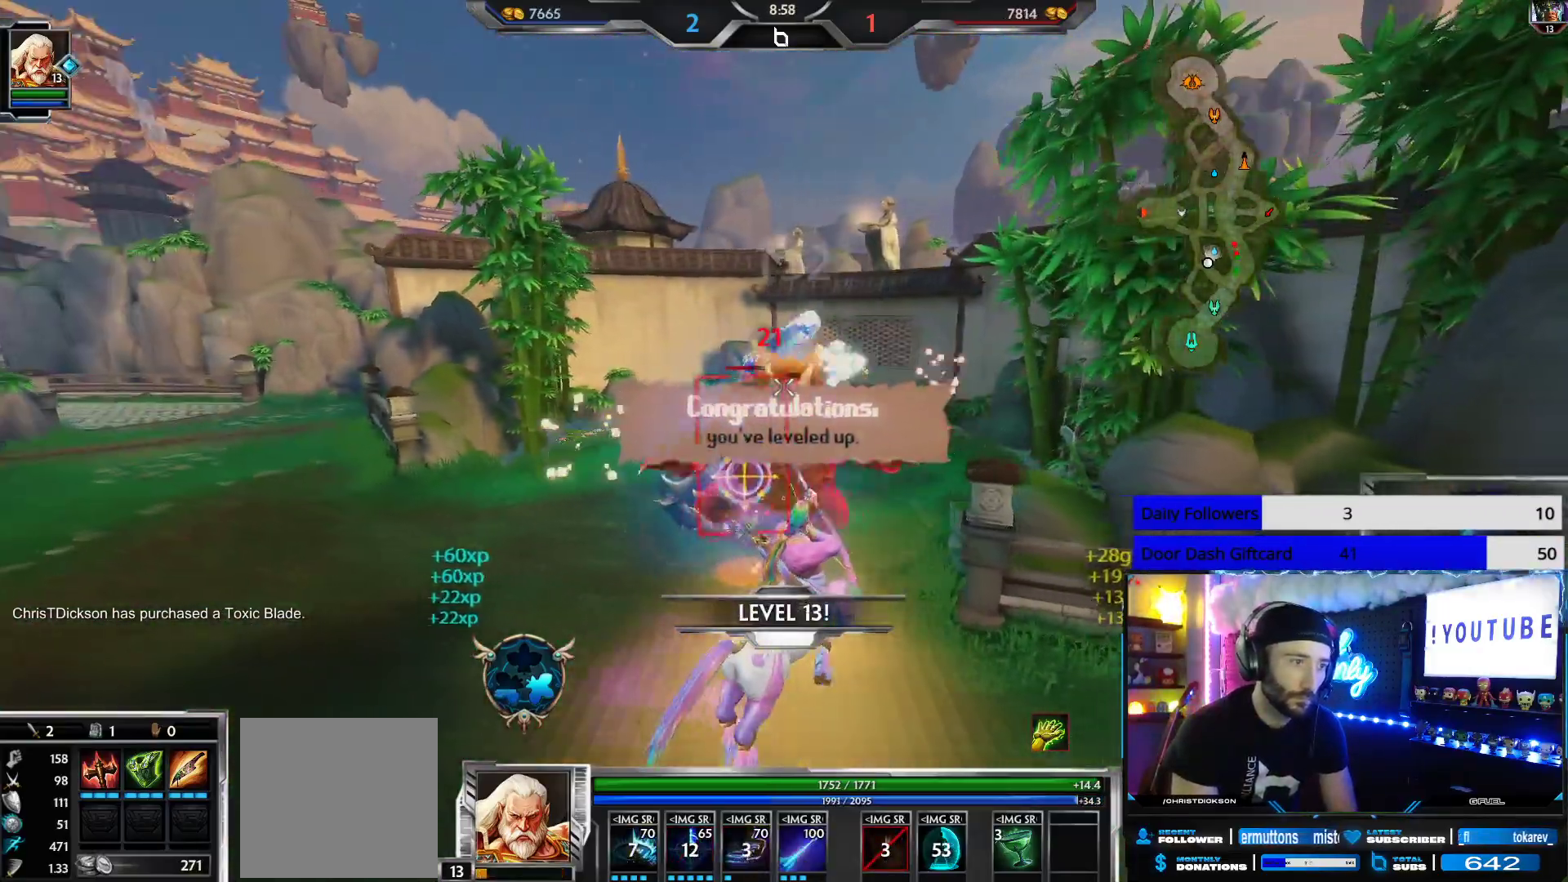
{"buttons": ["R2"], "left_stick": "down-right", "right_stick": "center", "events": [[183, "right_stick", "down"], [333, "right_stick", "down-left"], [483, "right_stick", "center"]]}
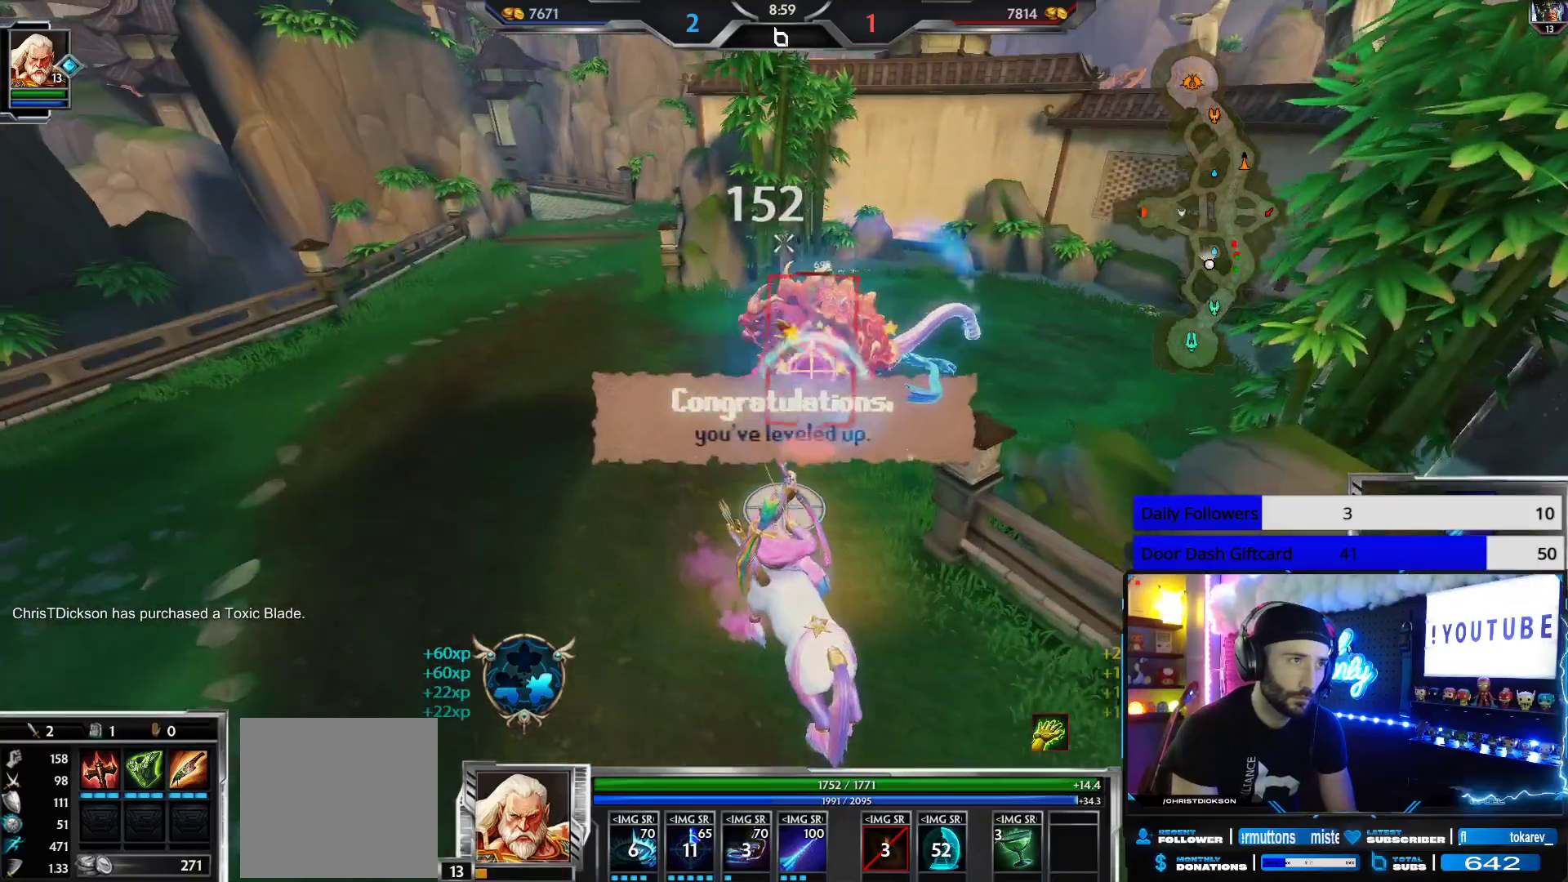
{"buttons": ["R2"], "left_stick": "center", "right_stick": "center", "events": [[433, "left_stick", "center"]]}
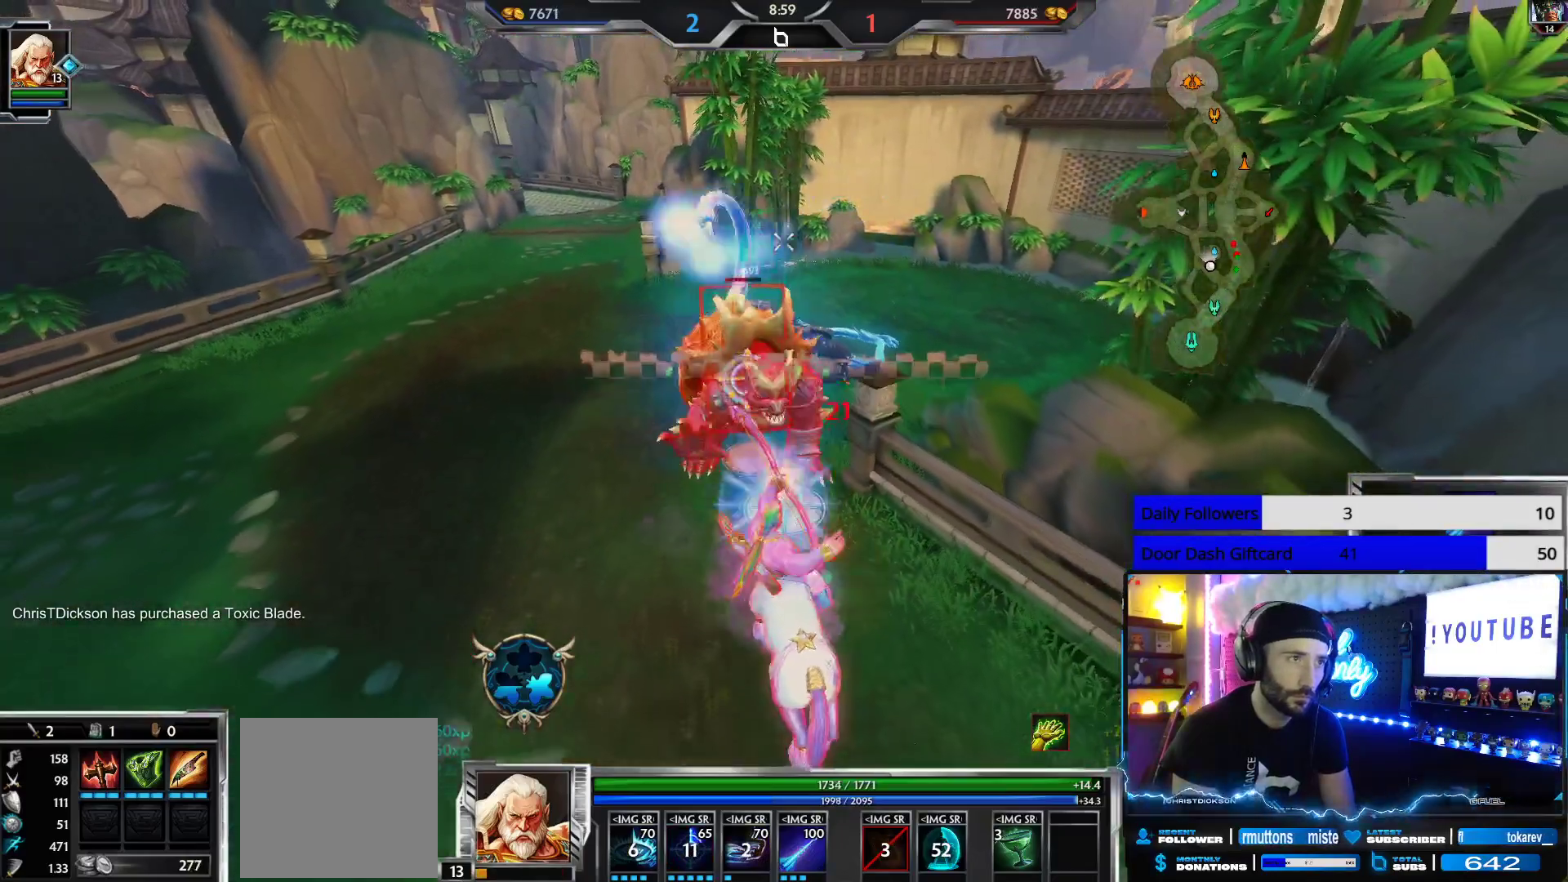
{"buttons": ["R2"], "left_stick": "center", "right_stick": "center", "events": [[17, "SELECT", "down"], [233, "SELECT", "up"]]}
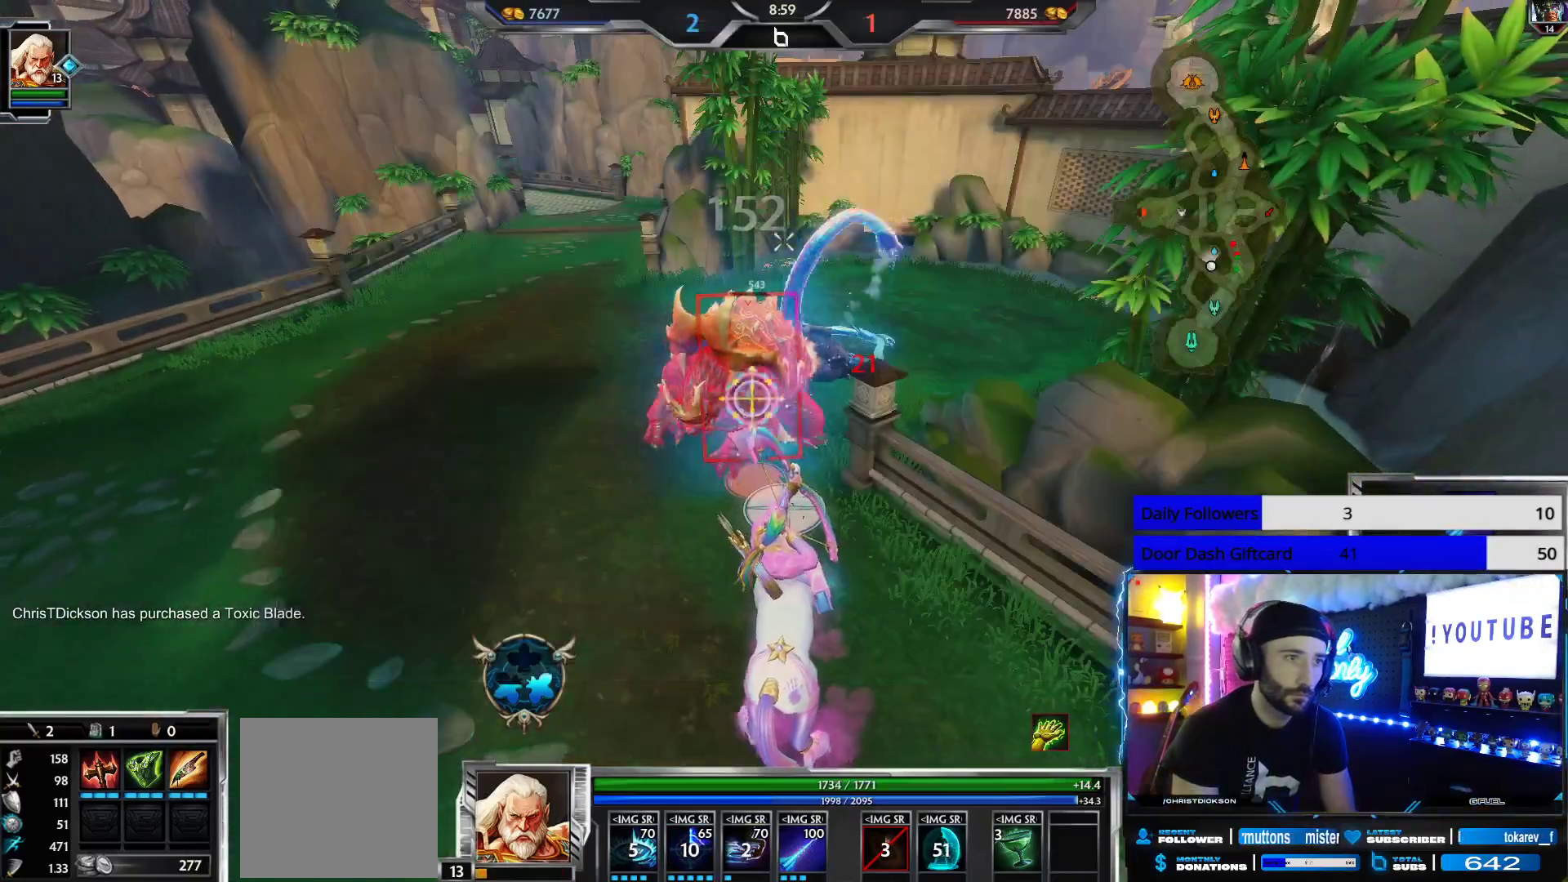
{"buttons": ["R2"], "left_stick": "center", "right_stick": "center", "events": []}